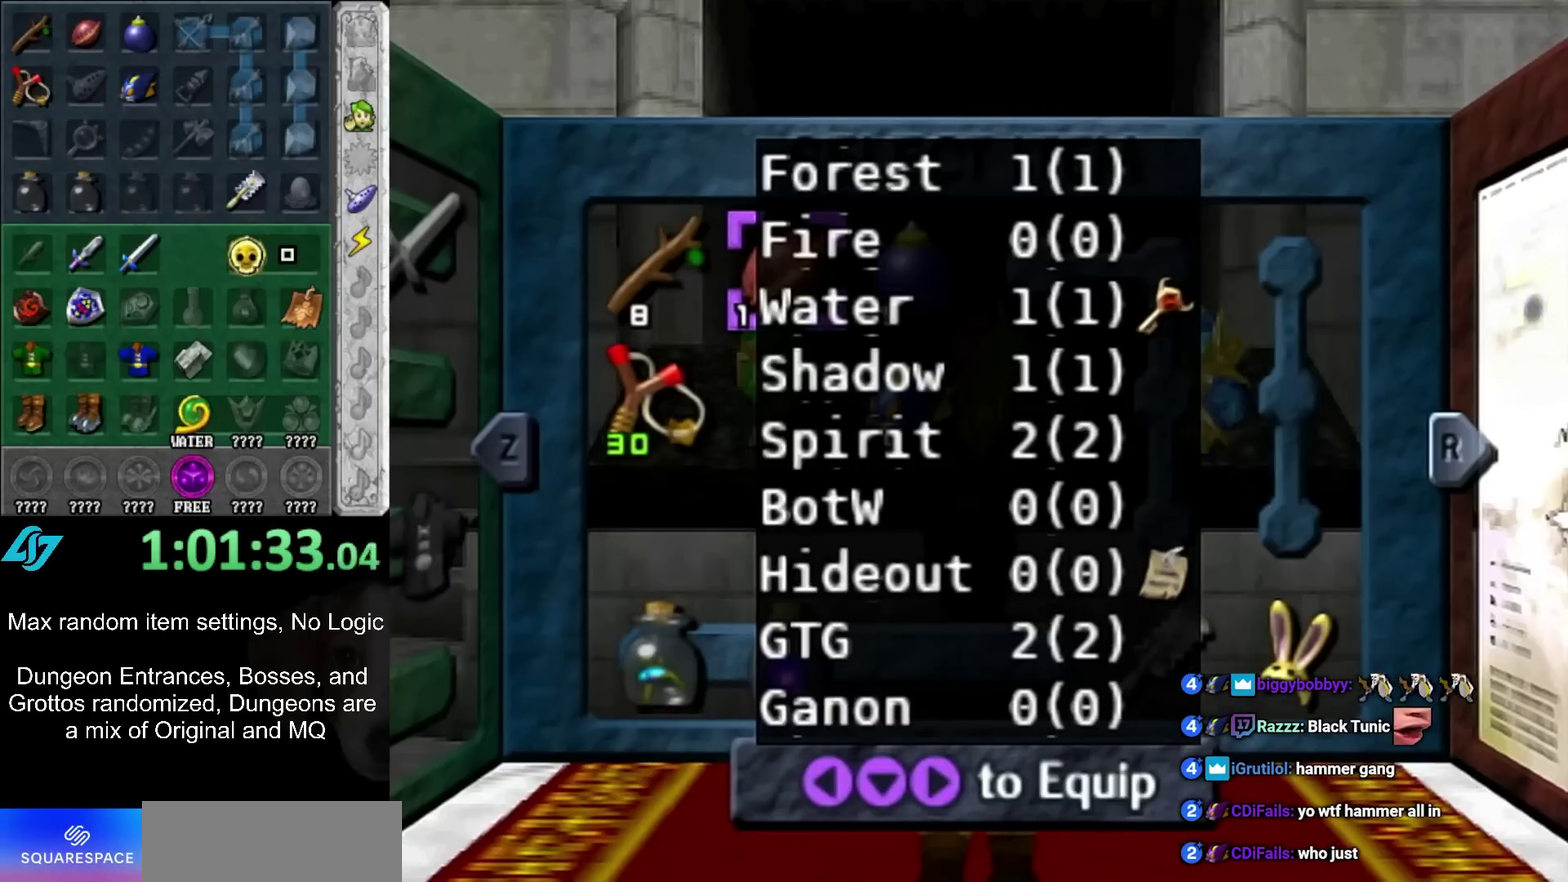
Gameplay with a controller (Nintendo layout); each line is a JSON object with the inputs held at the frame after it. "events" lists button and stick changes between this image and that frame as [ms after this image, input, new state], when the widget could be followed in between. Not read: L3 R3.
{"buttons": ["DPAD_RIGHT"], "left_stick": "center", "right_stick": "center", "events": []}
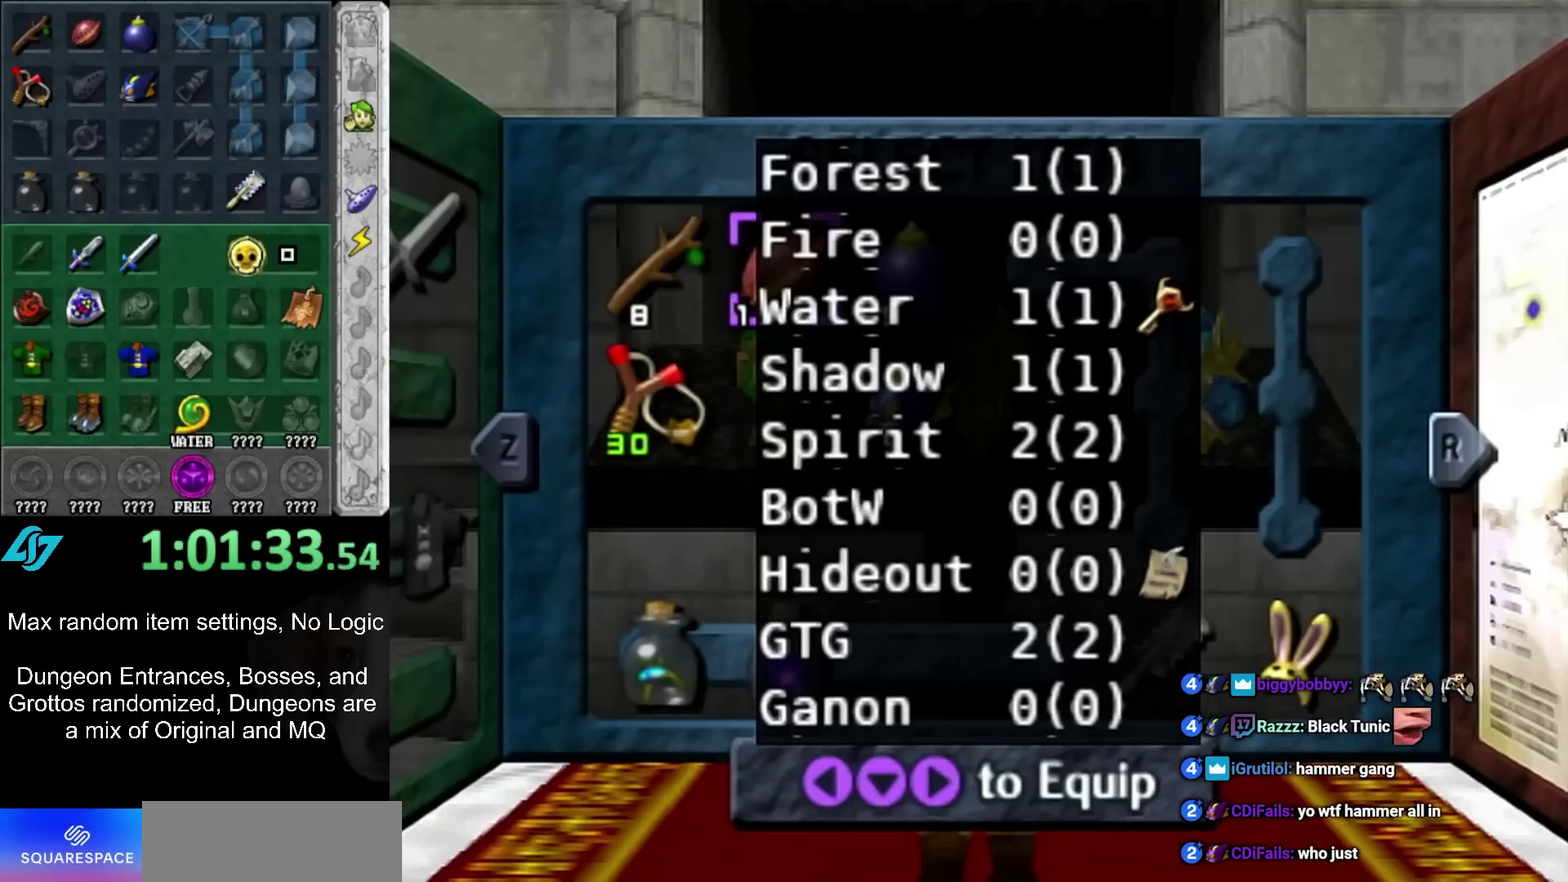
{"buttons": ["DPAD_DOWN"], "left_stick": "center", "right_stick": "center", "events": [[250, "DPAD_RIGHT", "up"], [383, "DPAD_DOWN", "down"]]}
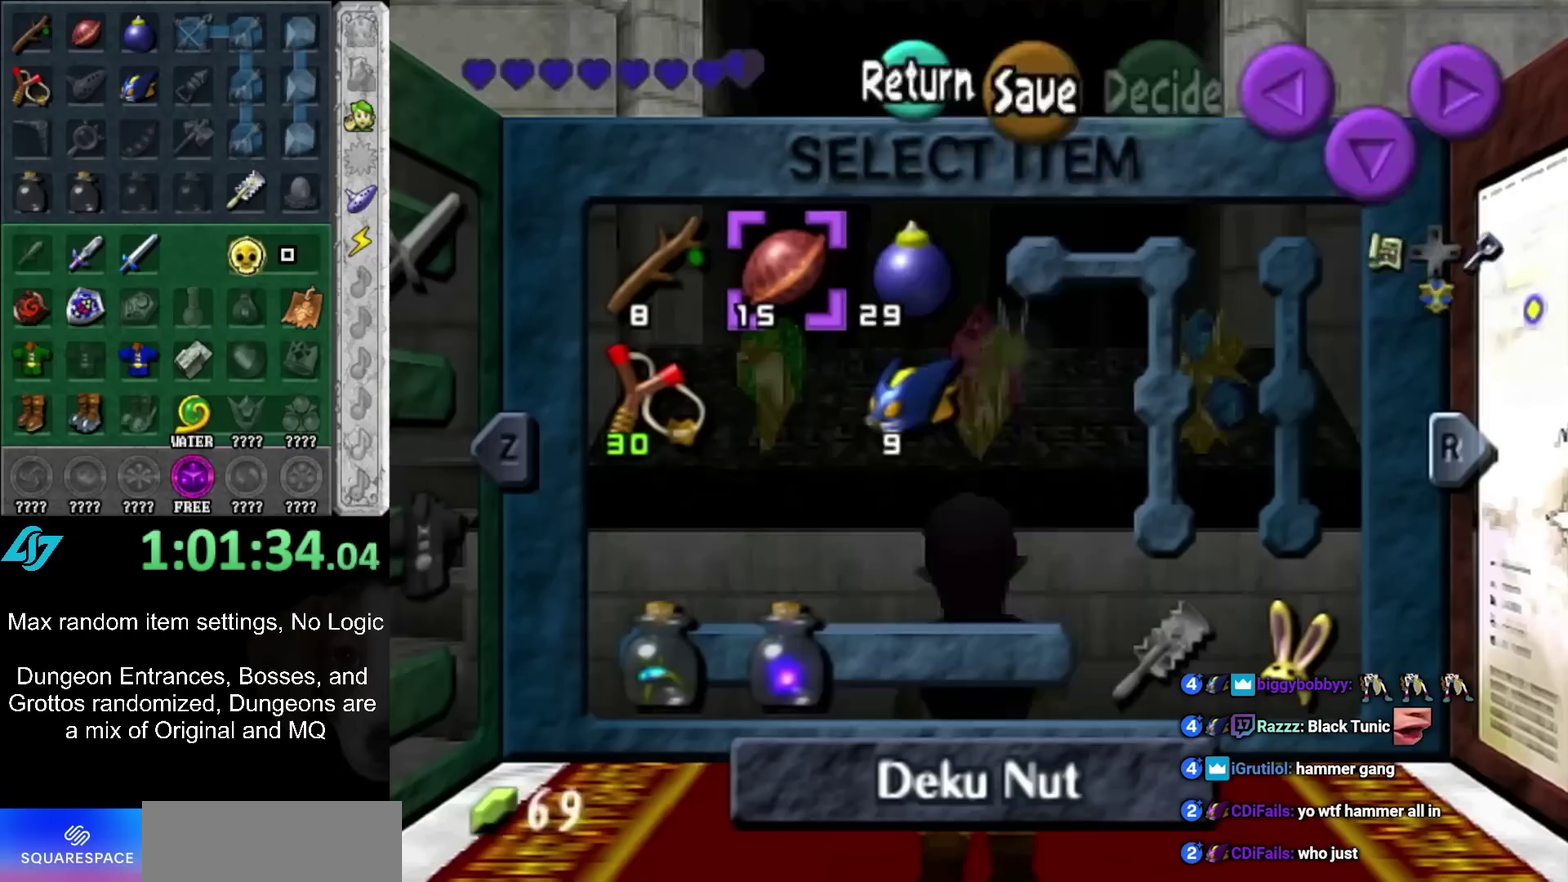
{"buttons": ["DPAD_DOWN"], "left_stick": "center", "right_stick": "center", "events": []}
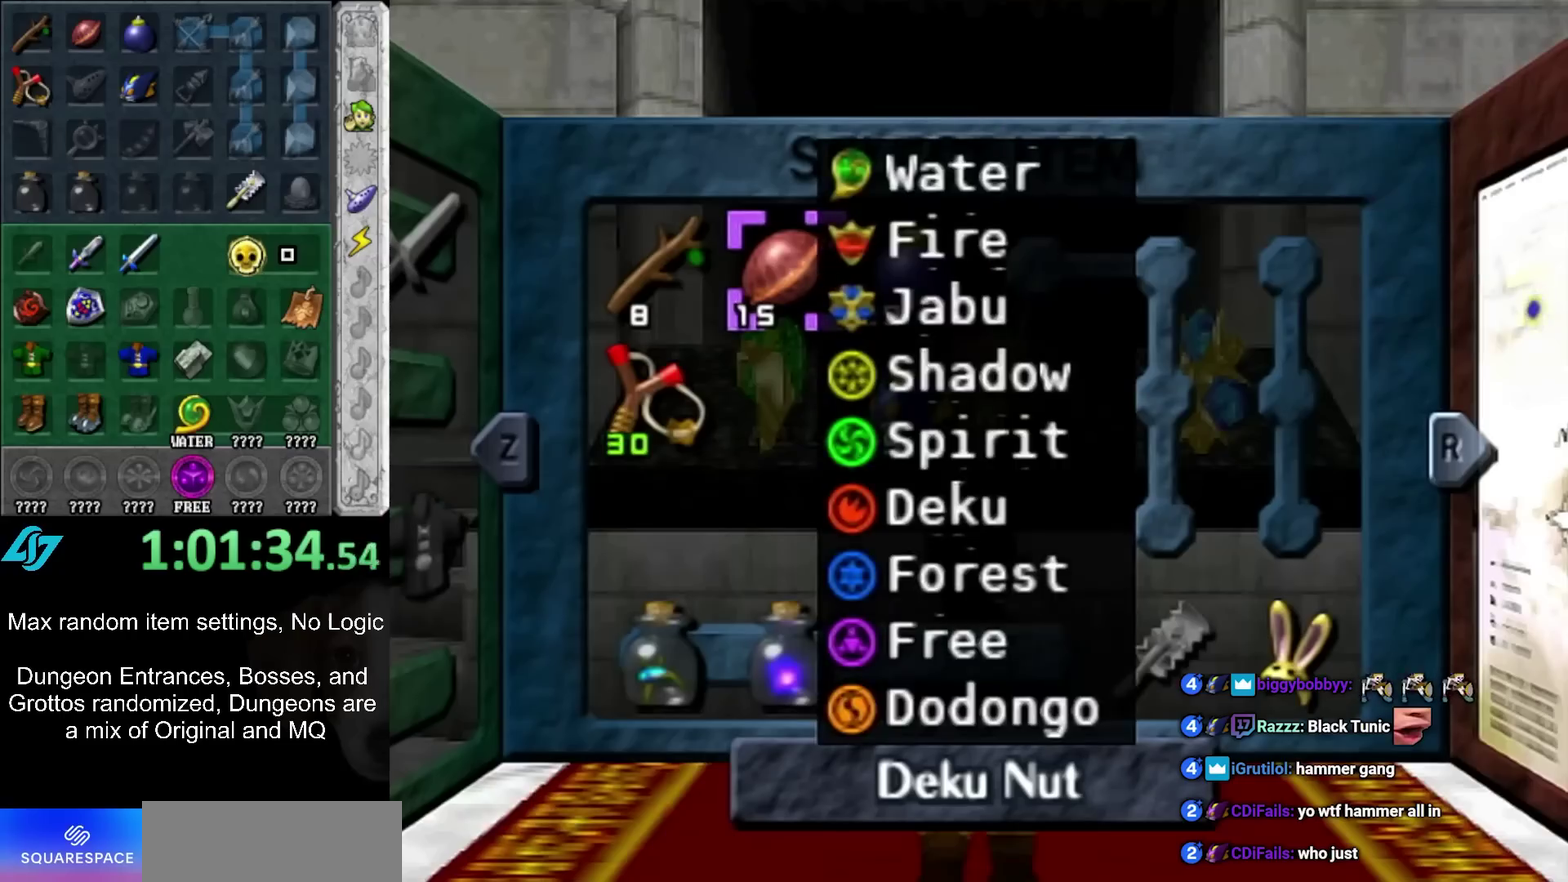
{"buttons": ["DPAD_DOWN"], "left_stick": "center", "right_stick": "center", "events": []}
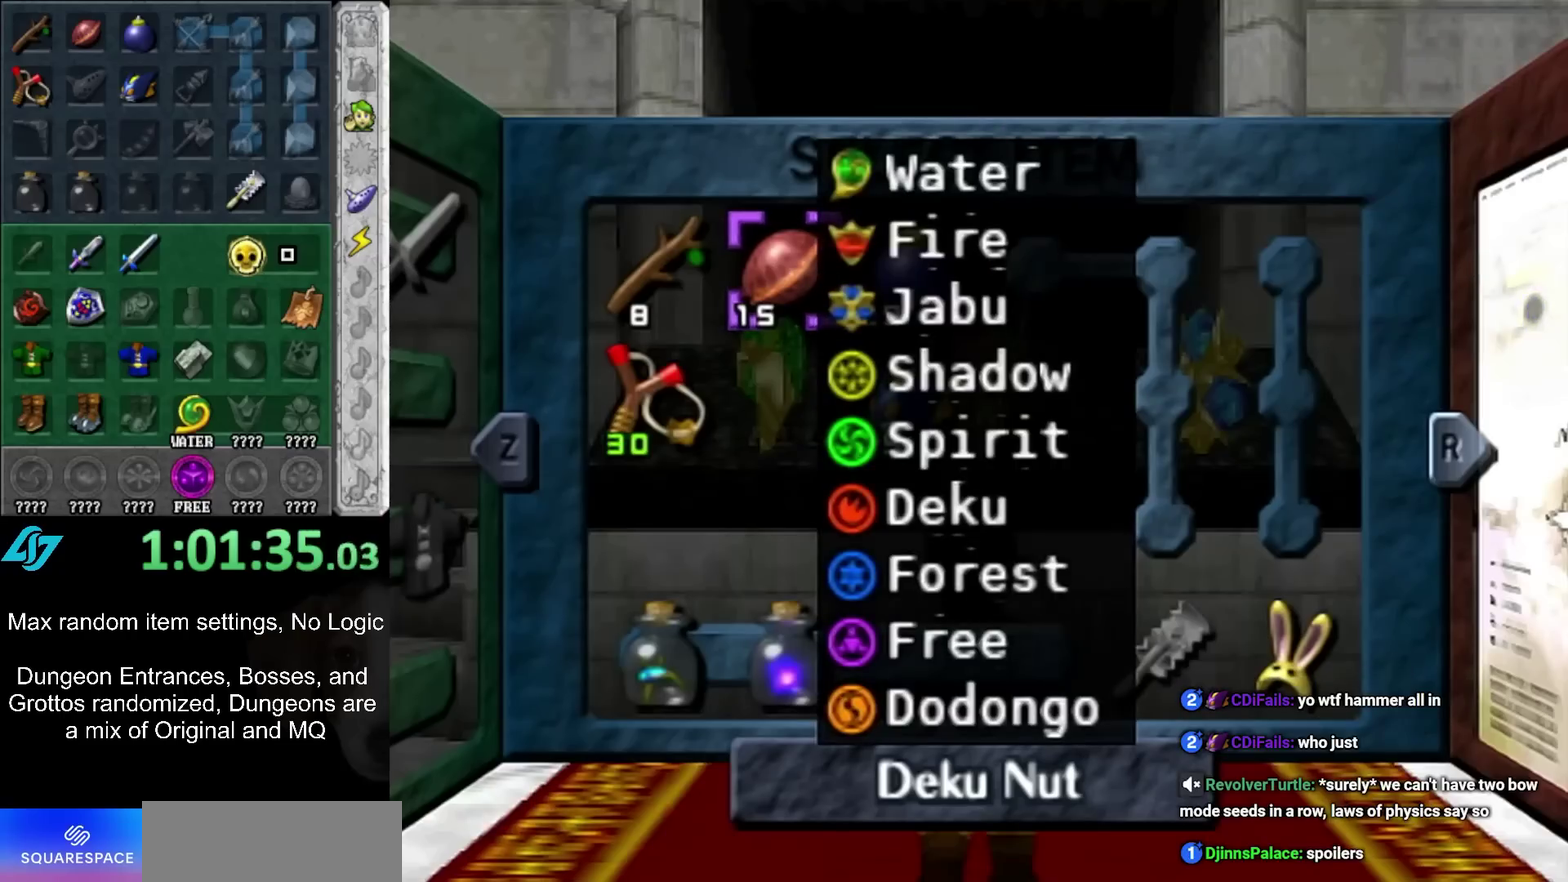
{"buttons": ["DPAD_DOWN"], "left_stick": "center", "right_stick": "center", "events": []}
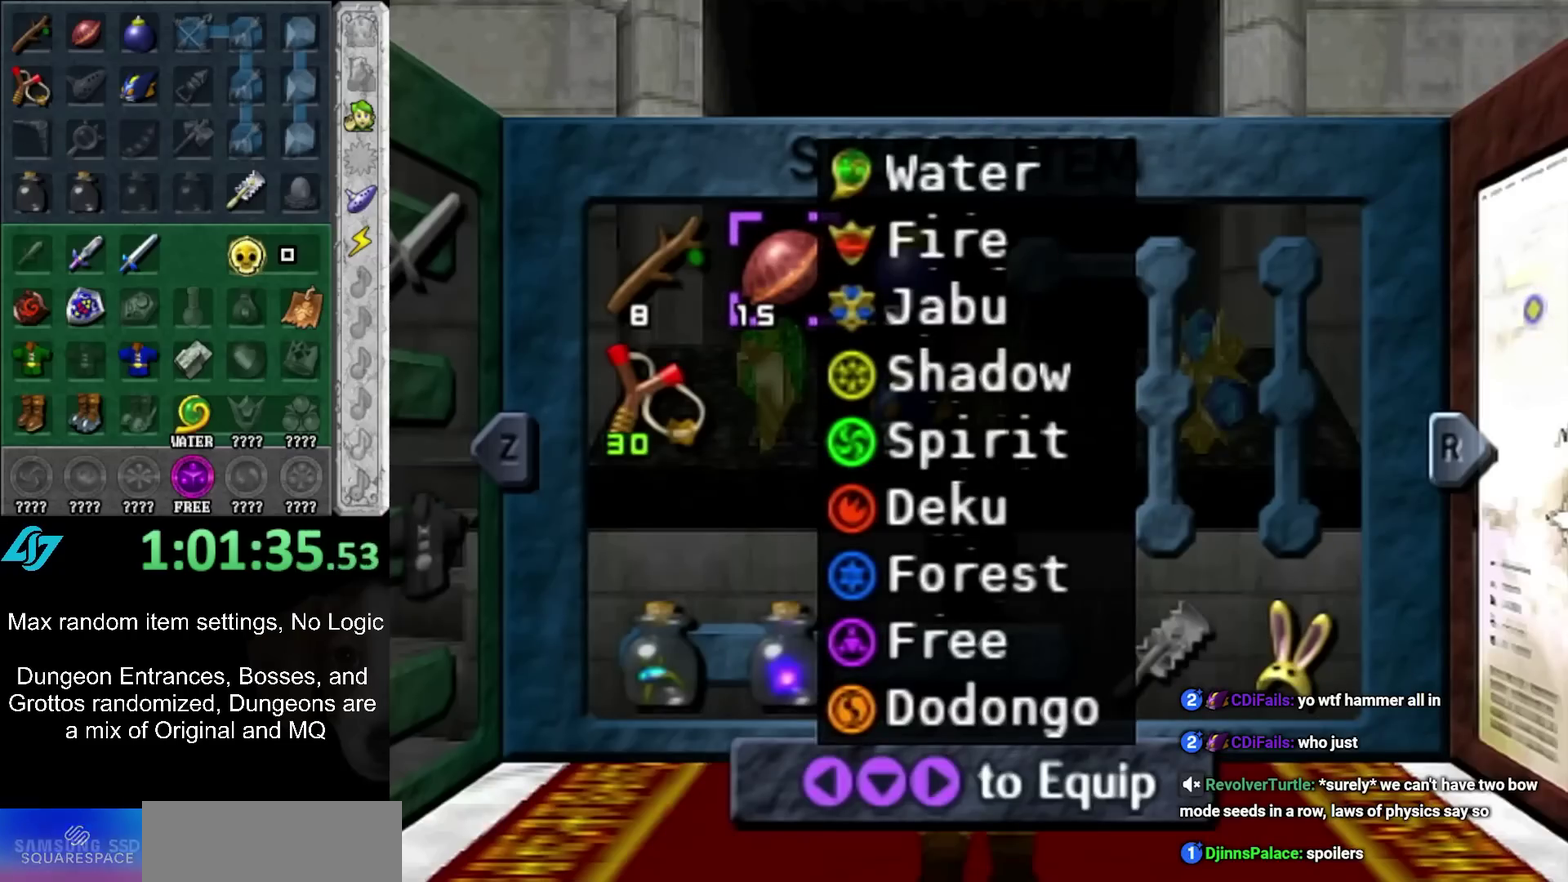
{"buttons": ["DPAD_DOWN"], "left_stick": "center", "right_stick": "center", "events": []}
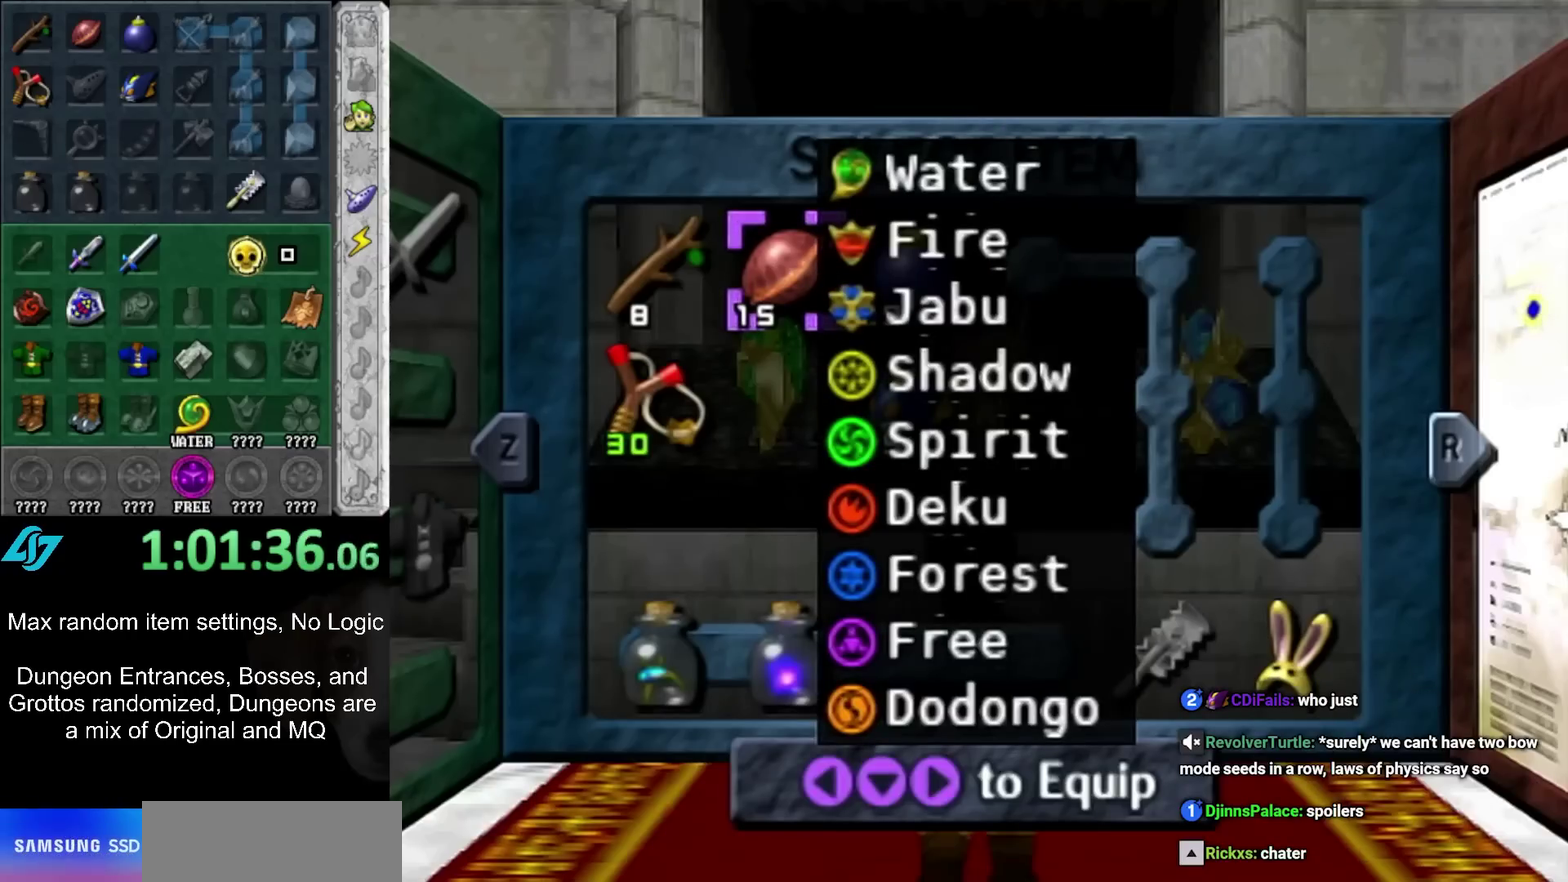
{"buttons": ["DPAD_DOWN"], "left_stick": "center", "right_stick": "center", "events": []}
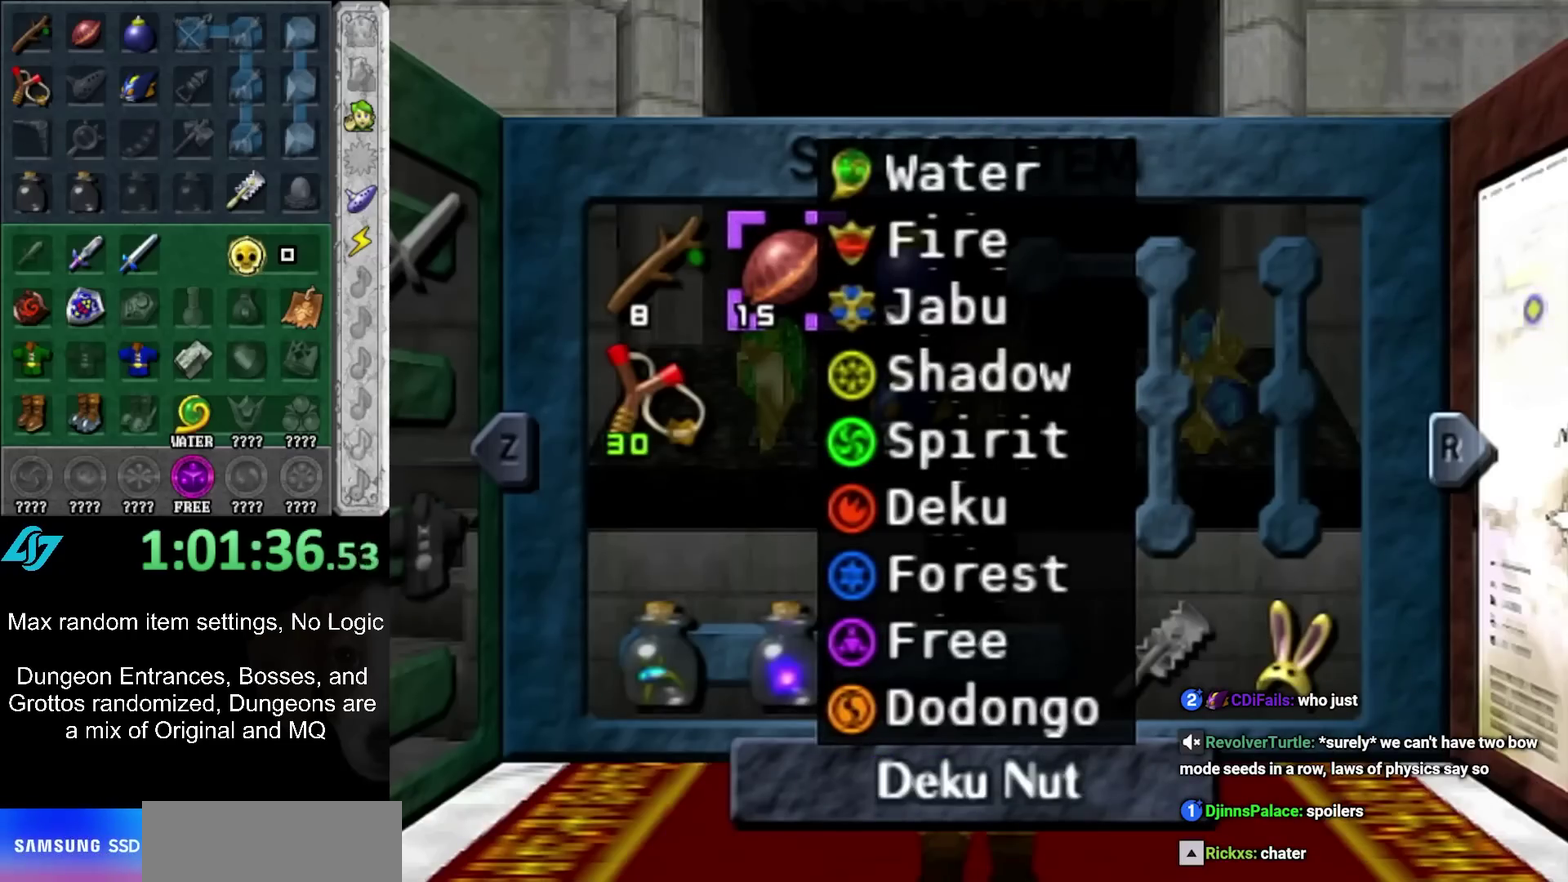
{"buttons": ["DPAD_DOWN"], "left_stick": "center", "right_stick": "center", "events": []}
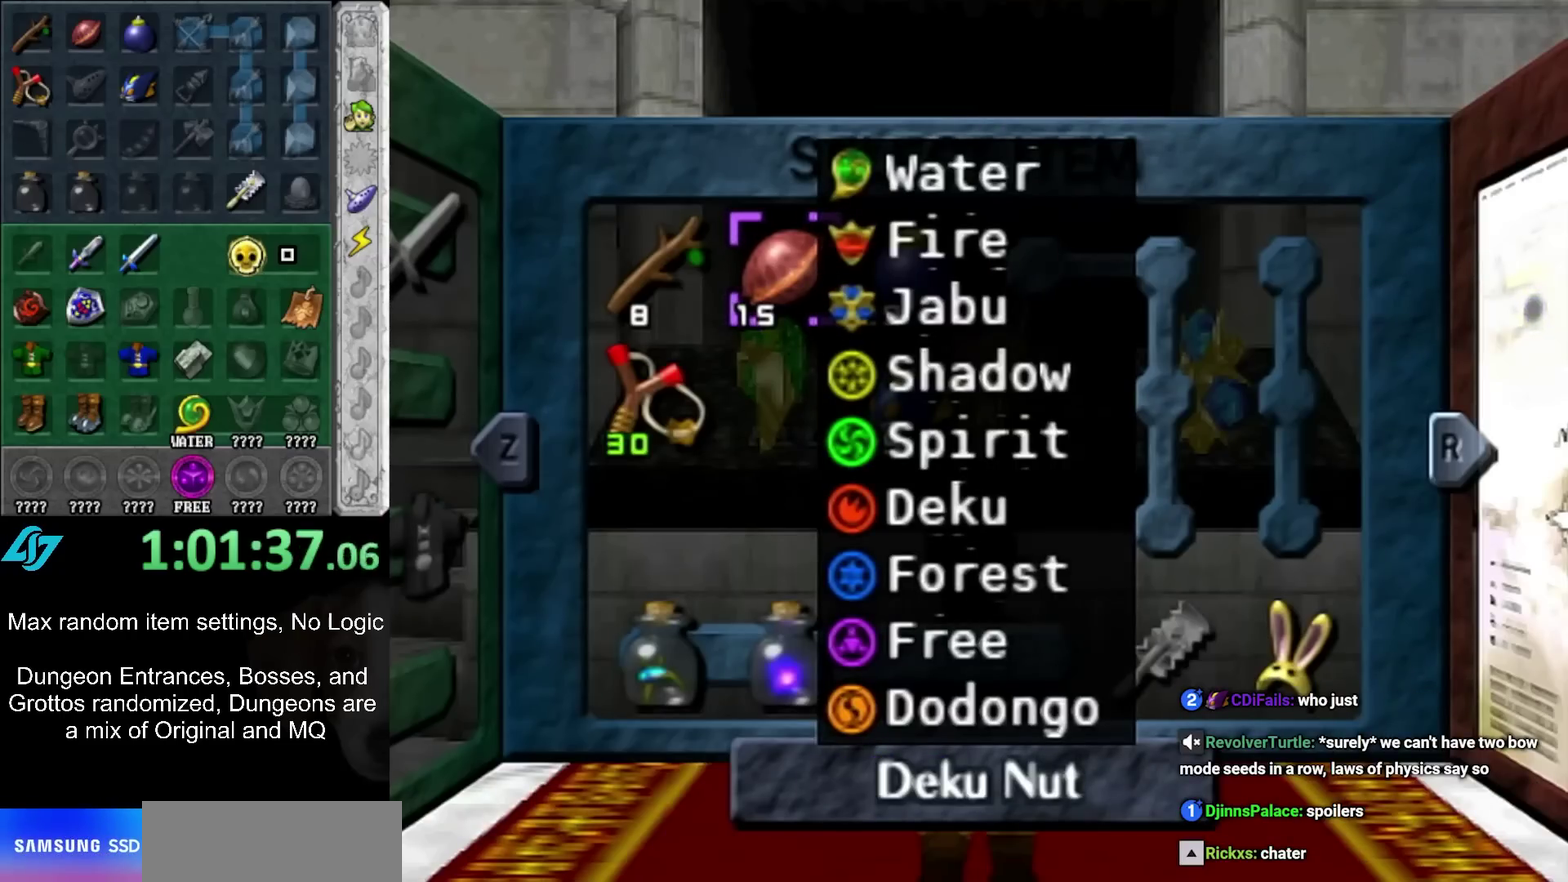
{"buttons": [], "left_stick": "center", "right_stick": "center", "events": [[167, "DPAD_DOWN", "up"], [350, "START", "down"], [467, "START", "up"]]}
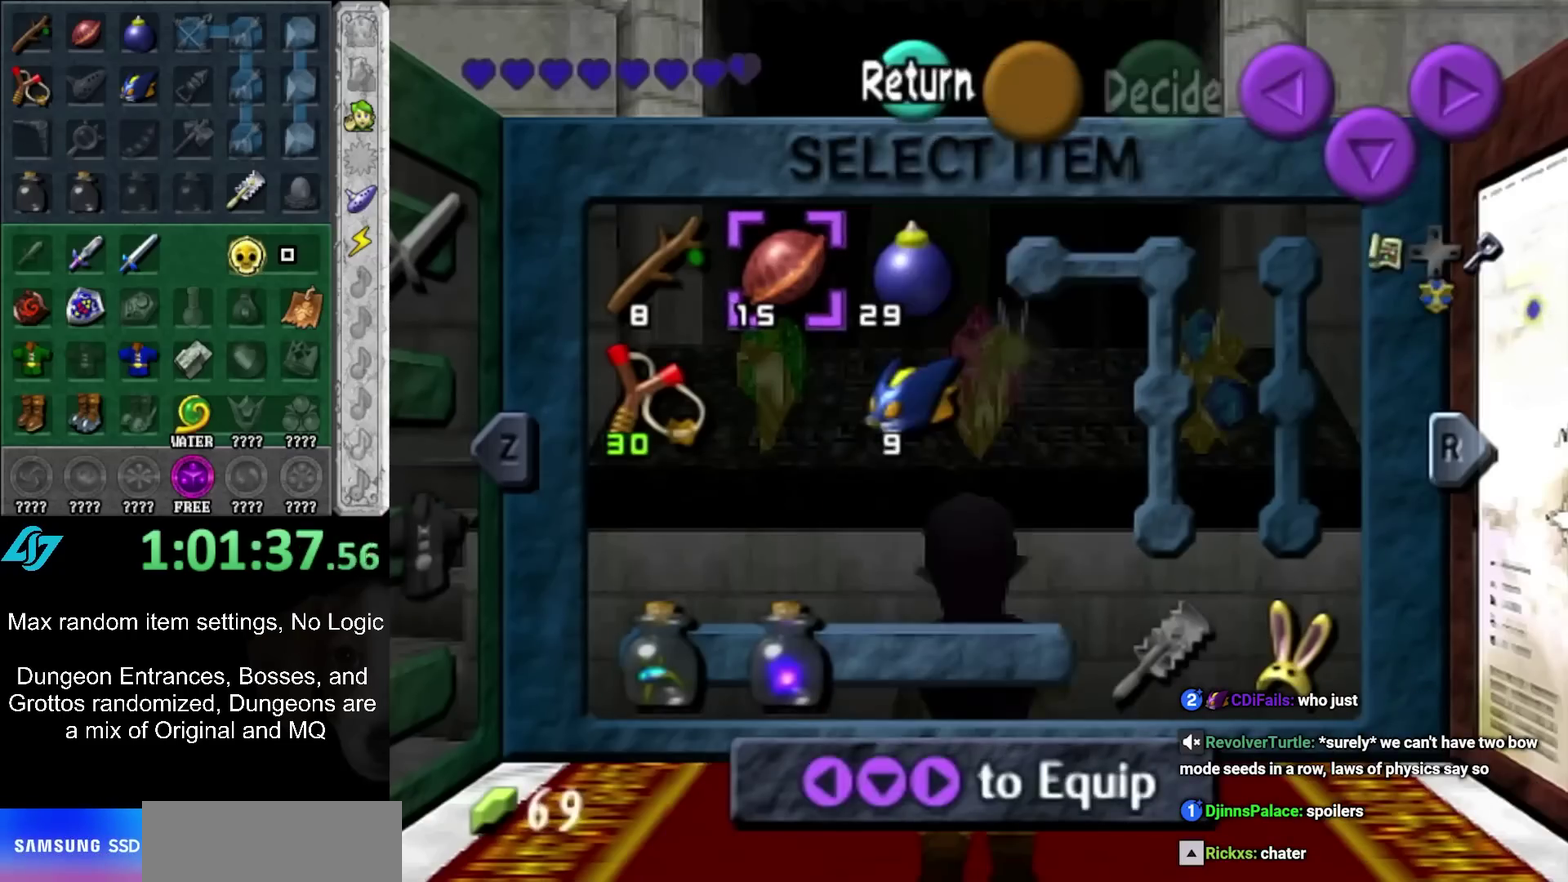
{"buttons": ["L1"], "left_stick": "down", "right_stick": "center", "events": [[33, "L1", "down"], [200, "left_stick", "down"]]}
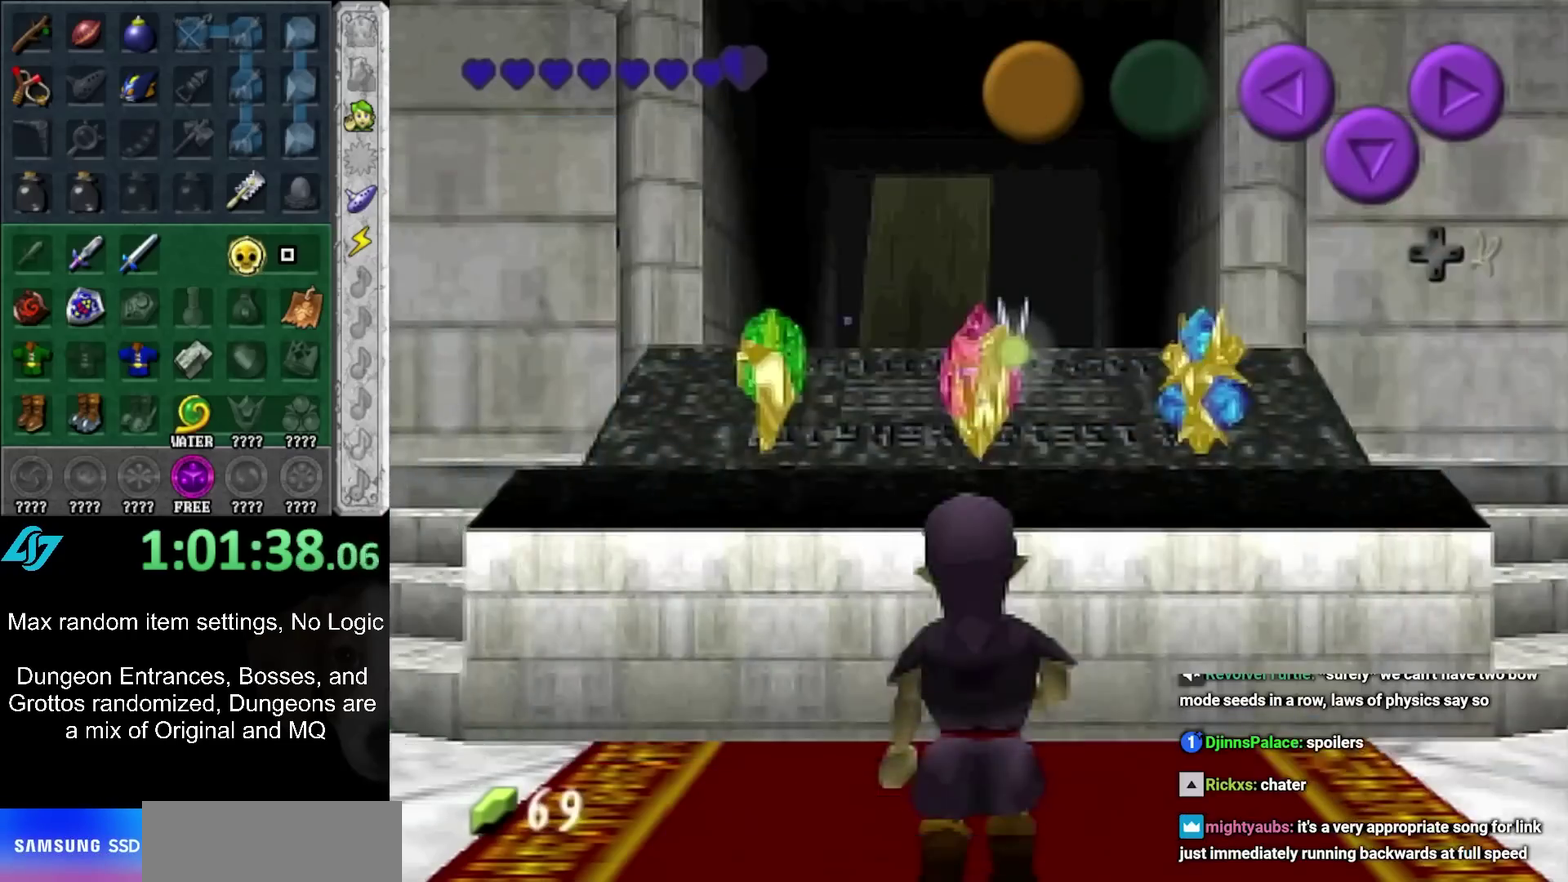
{"buttons": ["L1"], "left_stick": "down", "right_stick": "center", "events": []}
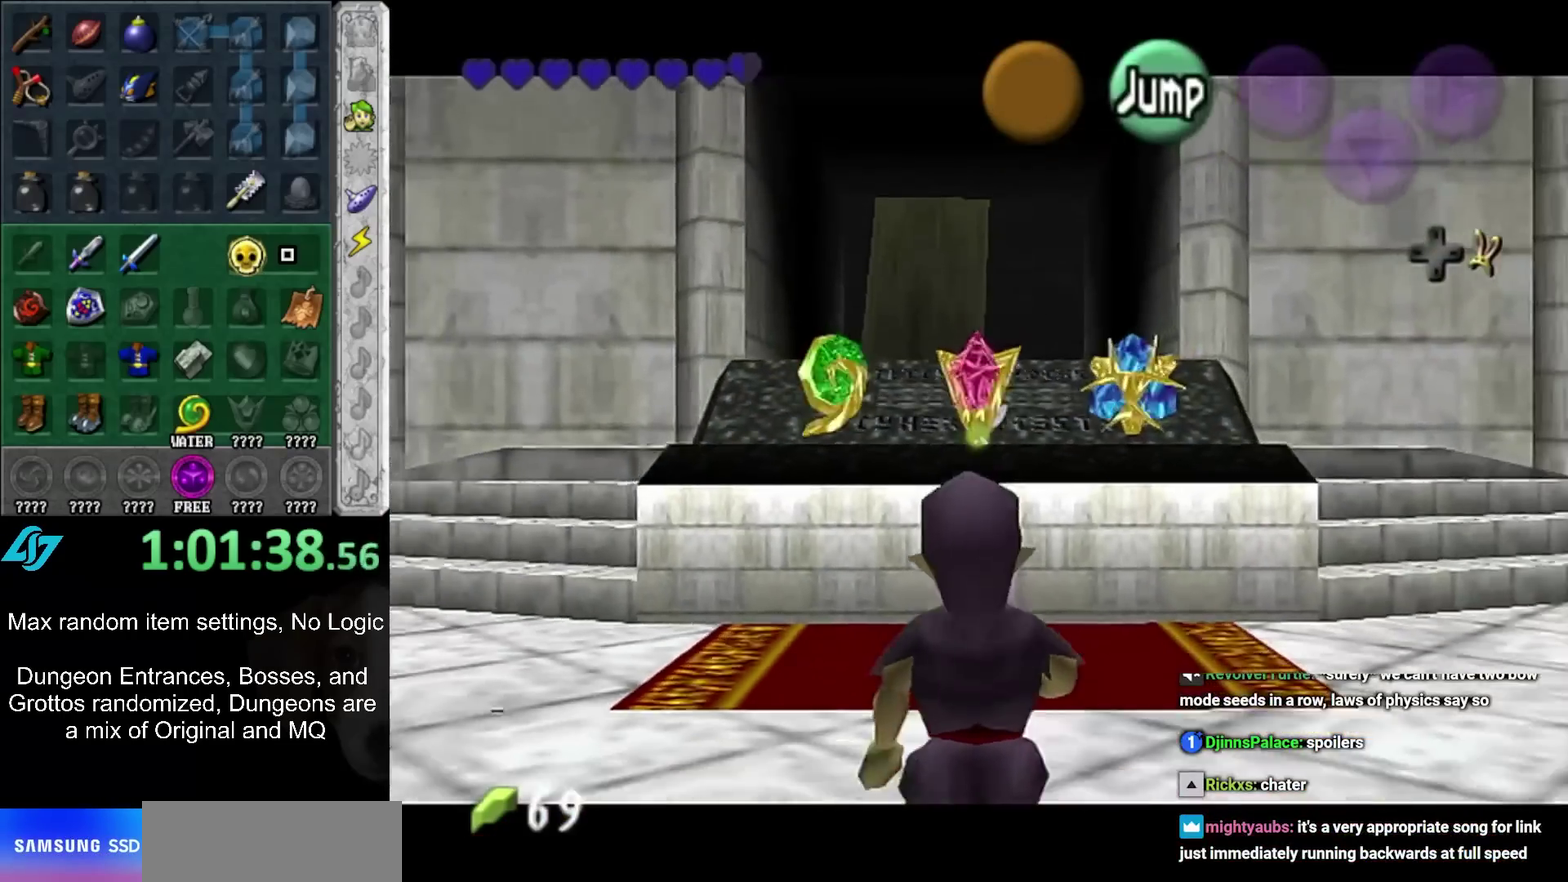
{"buttons": ["L1"], "left_stick": "down", "right_stick": "center", "events": []}
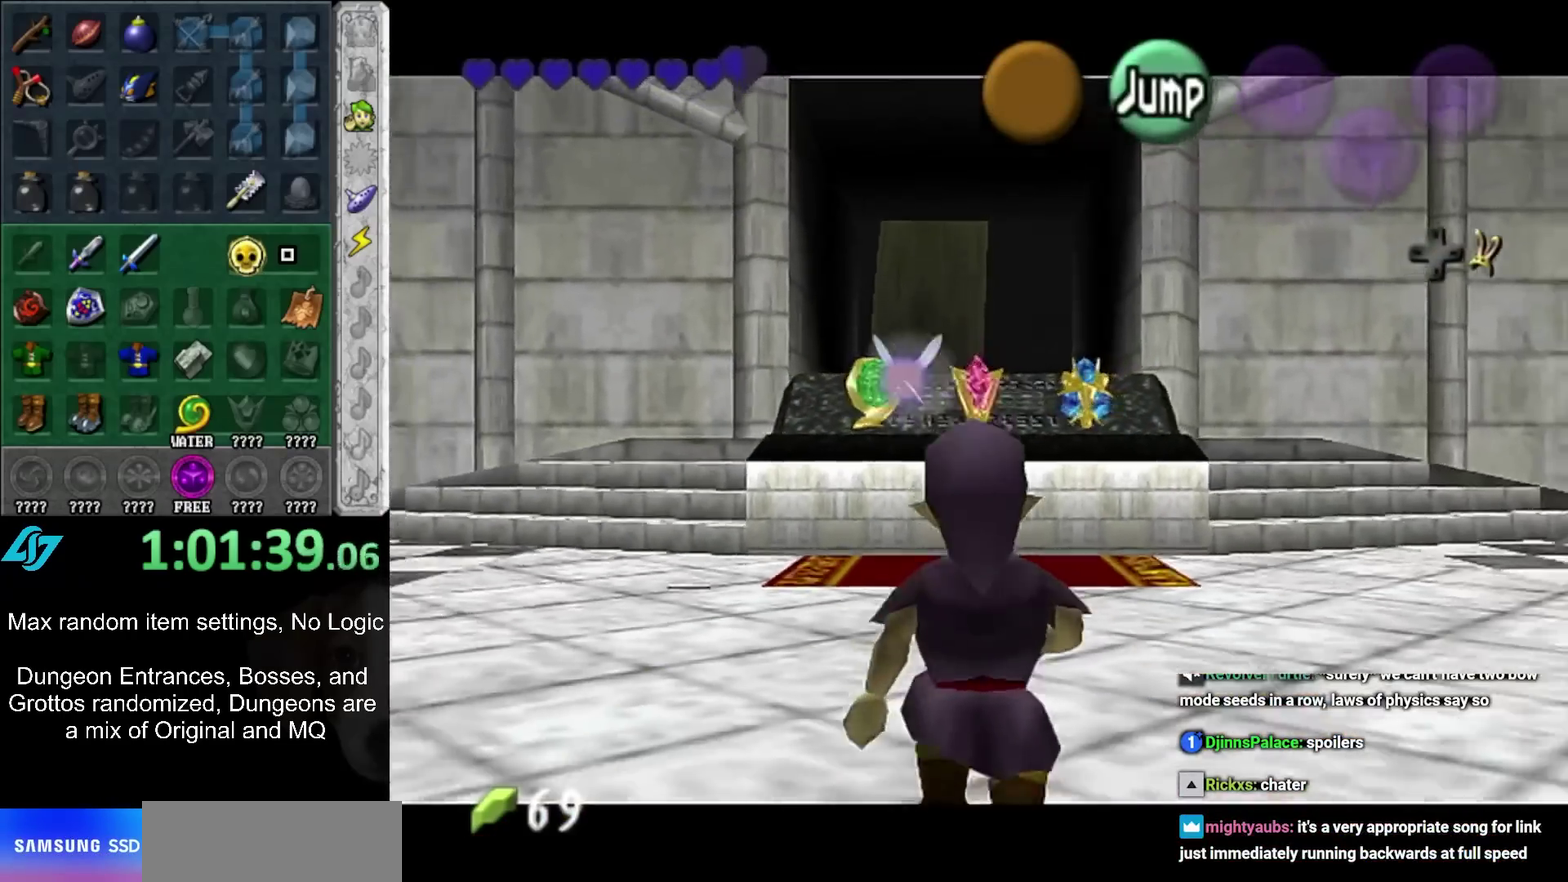
{"buttons": ["L1"], "left_stick": "down", "right_stick": "center", "events": [[33, "A", "down"], [150, "A", "up"]]}
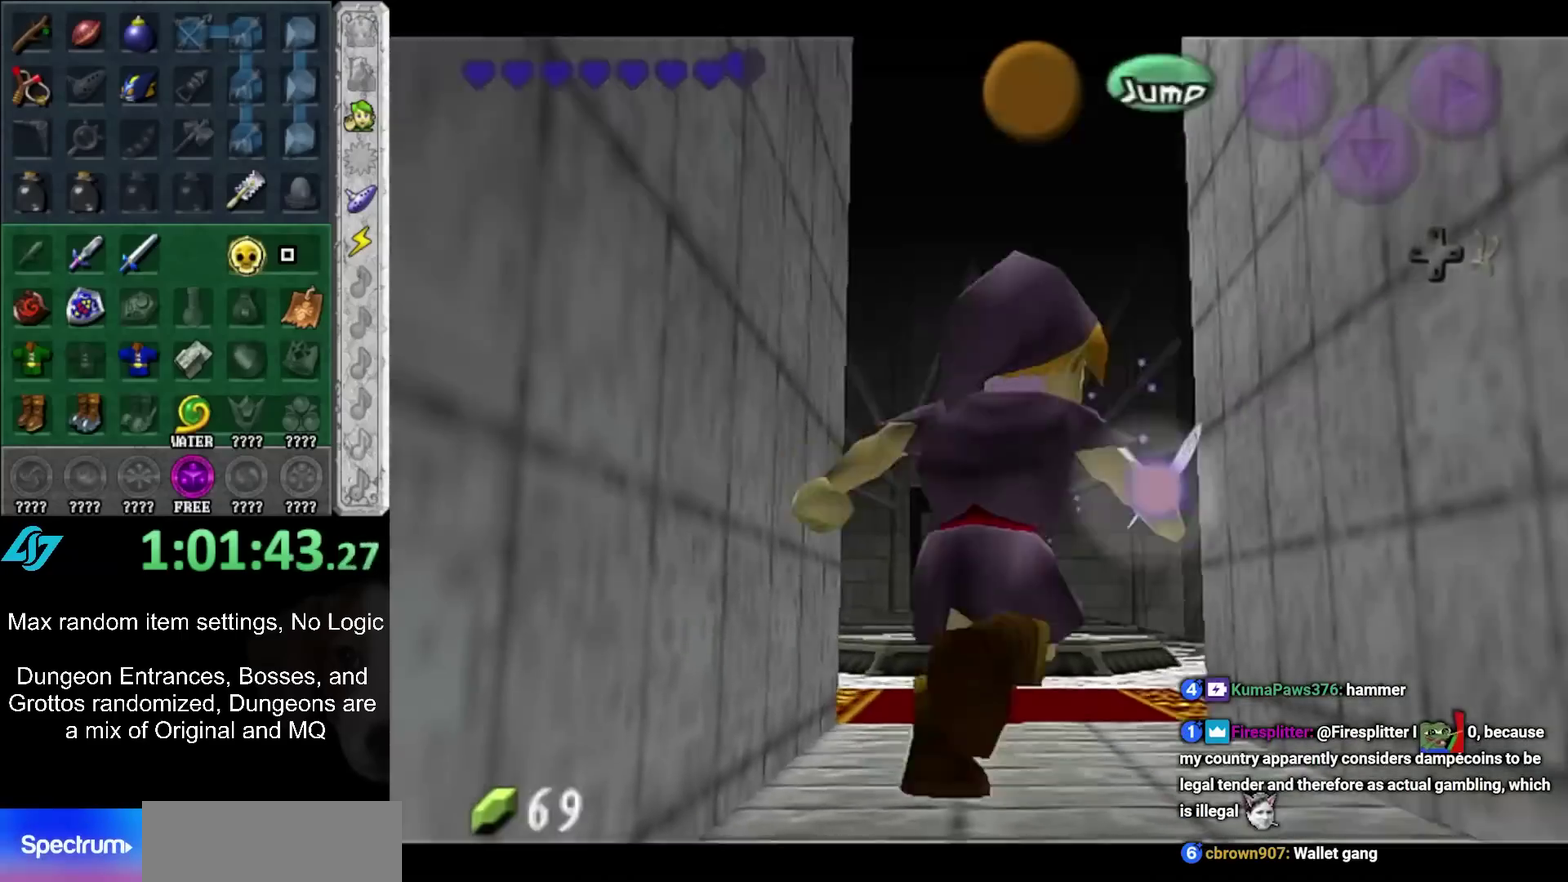
{"buttons": ["L1"], "left_stick": "down", "right_stick": "center", "events": []}
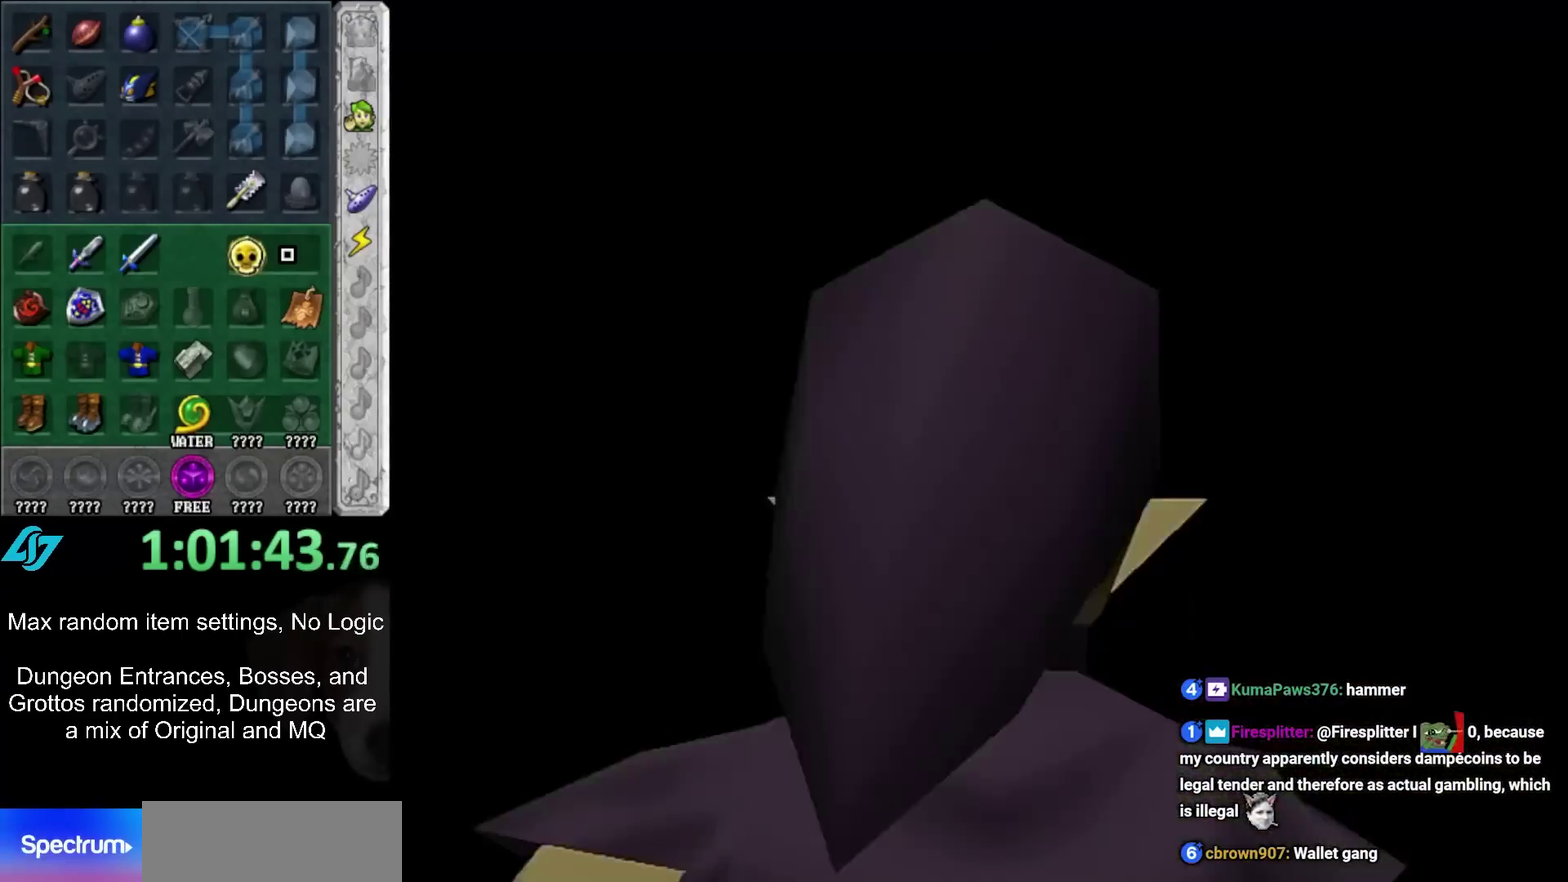
{"buttons": ["L1"], "left_stick": "down", "right_stick": "center", "events": []}
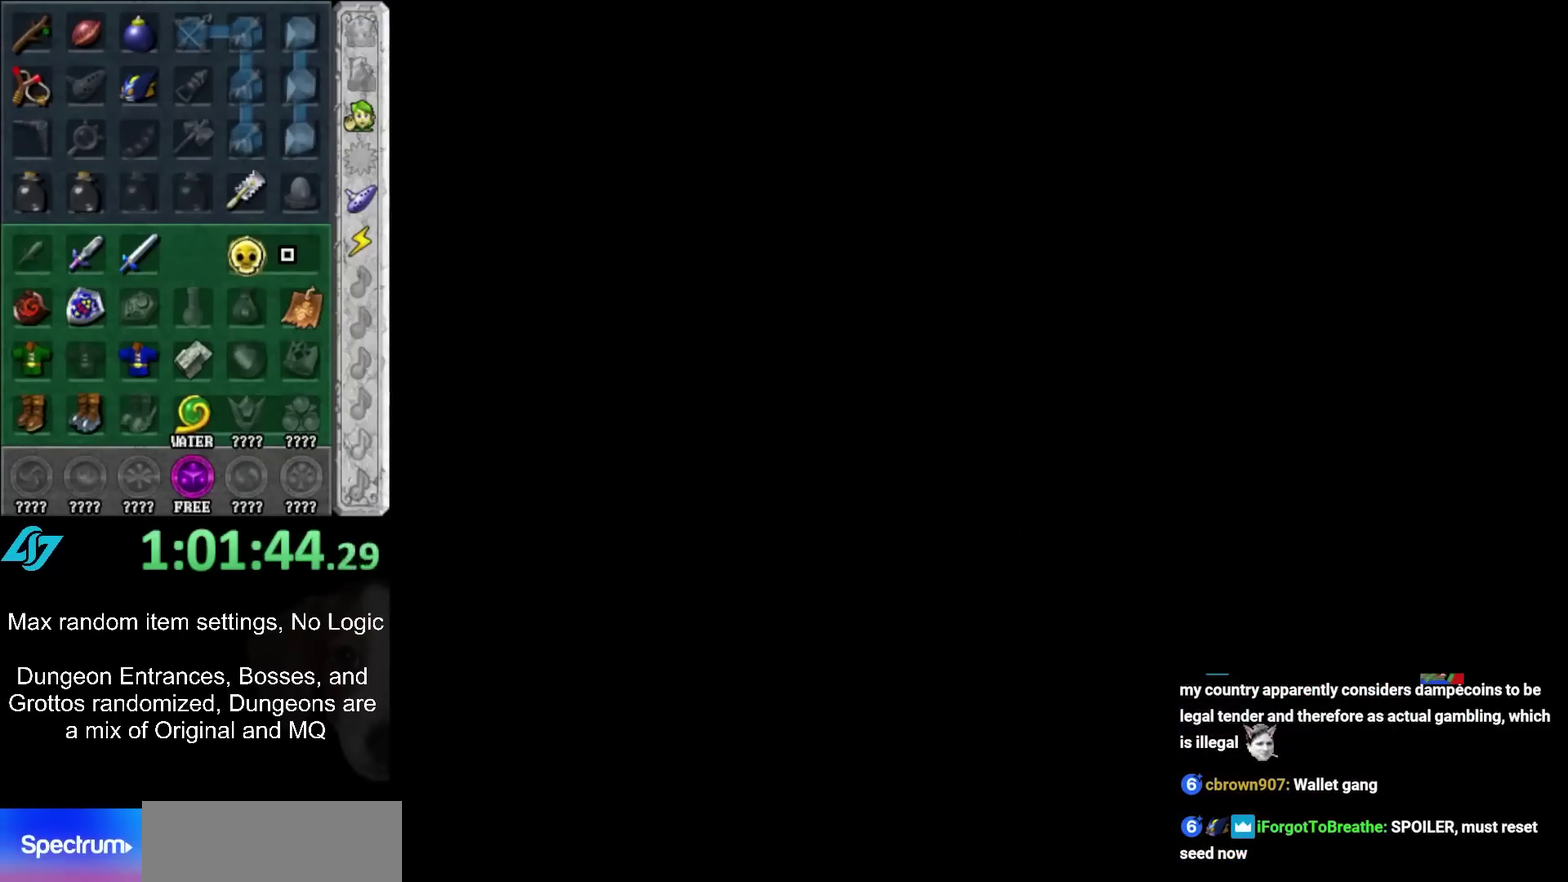
{"buttons": [], "left_stick": "down", "right_stick": "center", "events": [[83, "L1", "up"]]}
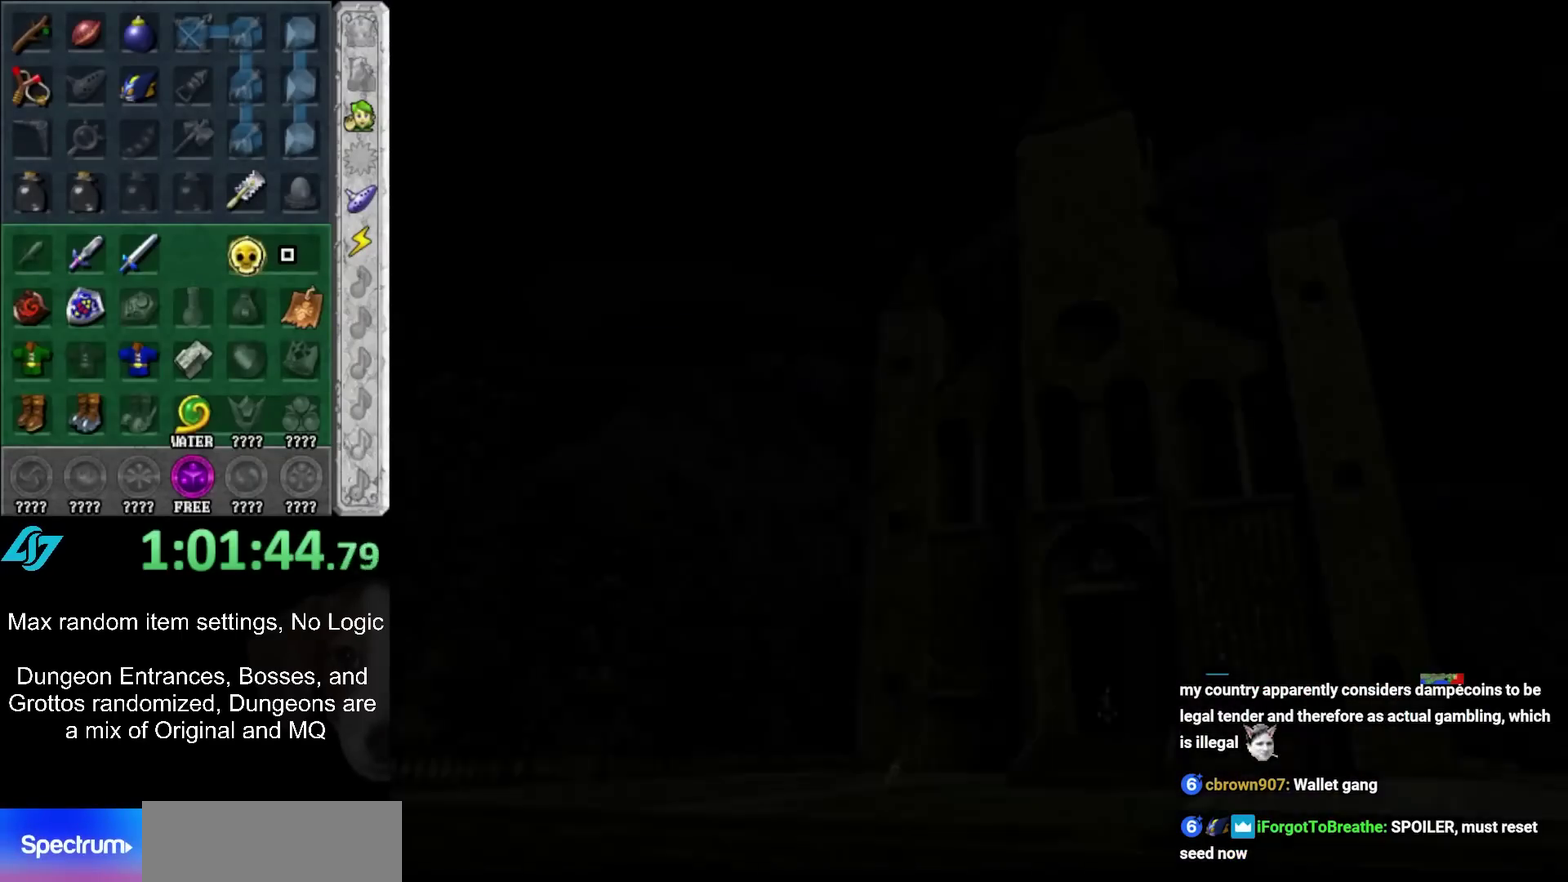
{"buttons": [], "left_stick": "down", "right_stick": "center", "events": []}
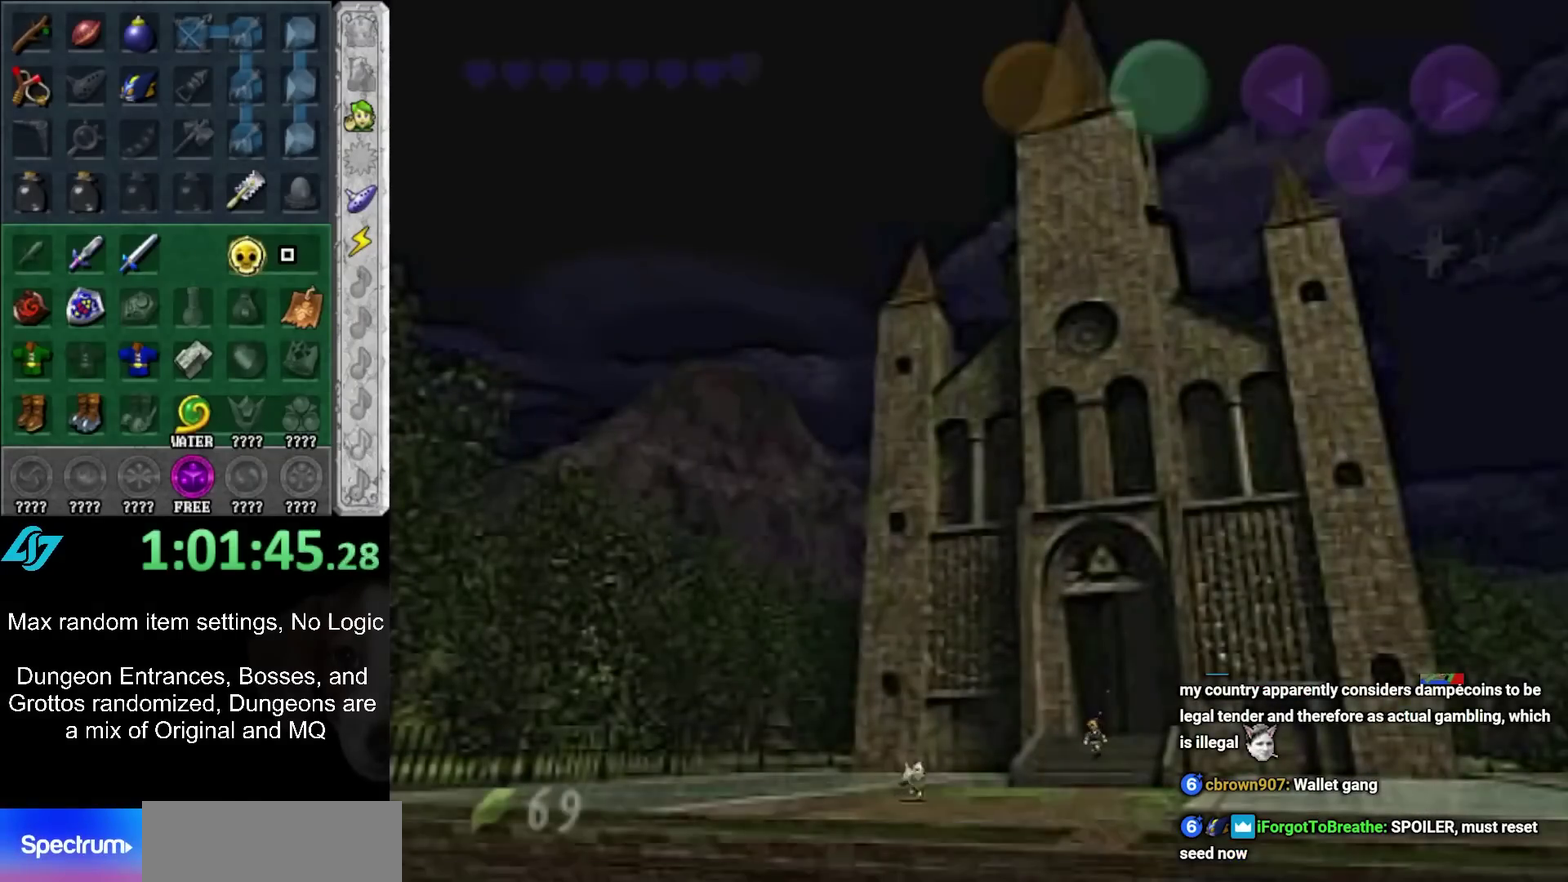
{"buttons": [], "left_stick": "down", "right_stick": "center", "events": [[183, "A", "down"], [300, "A", "up"], [367, "A", "down"], [483, "A", "up"]]}
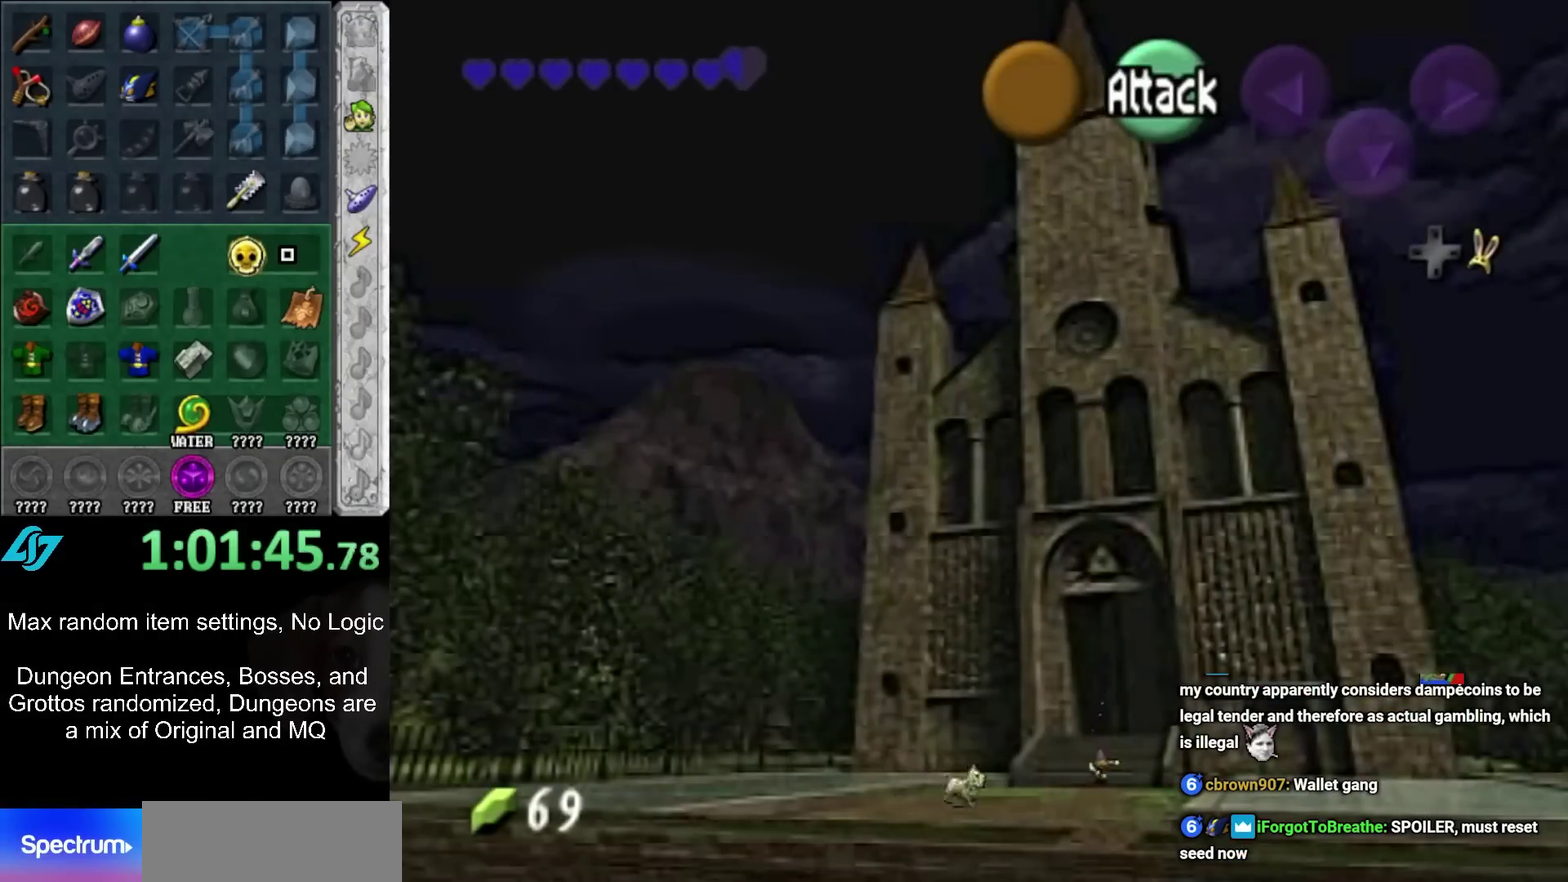
{"buttons": ["DPAD_RIGHT"], "left_stick": "down", "right_stick": "center", "events": [[500, "DPAD_RIGHT", "down"]]}
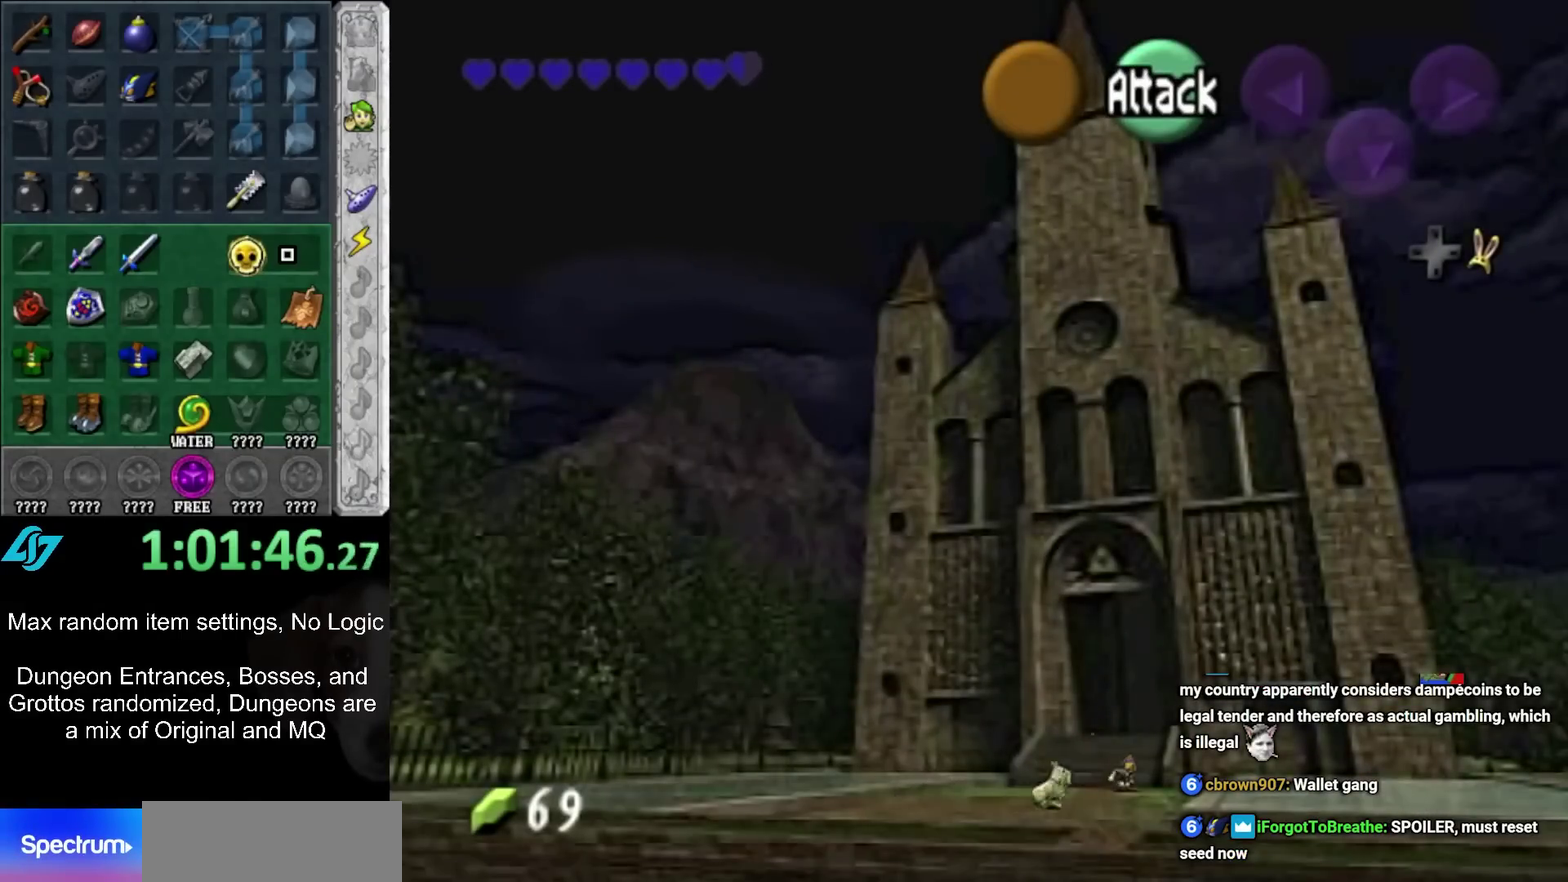
{"buttons": [], "left_stick": "down", "right_stick": "center", "events": [[117, "DPAD_RIGHT", "up"]]}
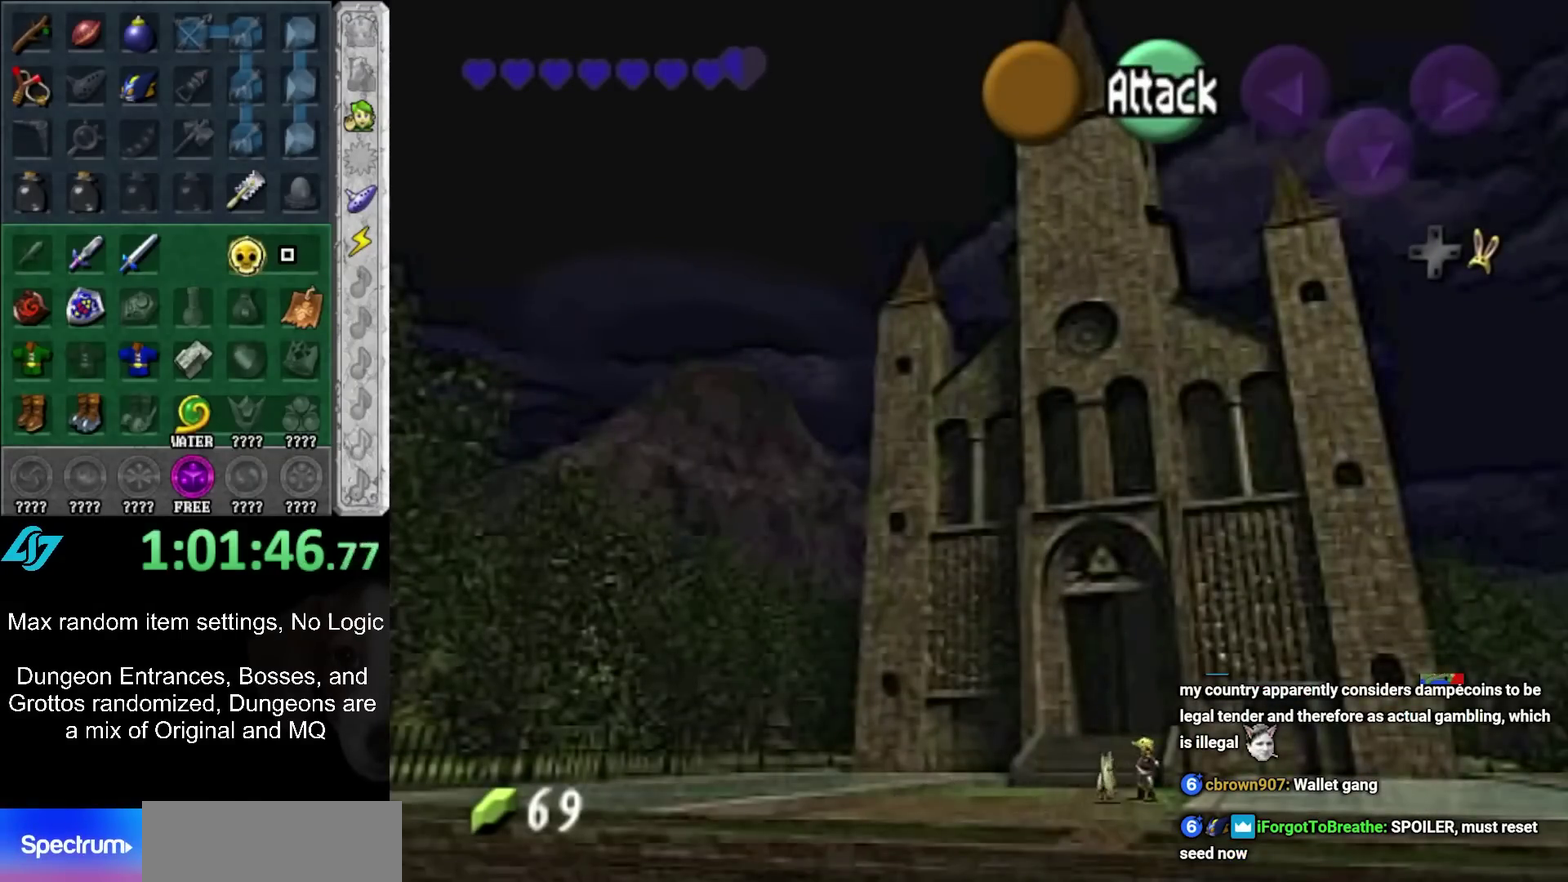
{"buttons": [], "left_stick": "down", "right_stick": "center", "events": []}
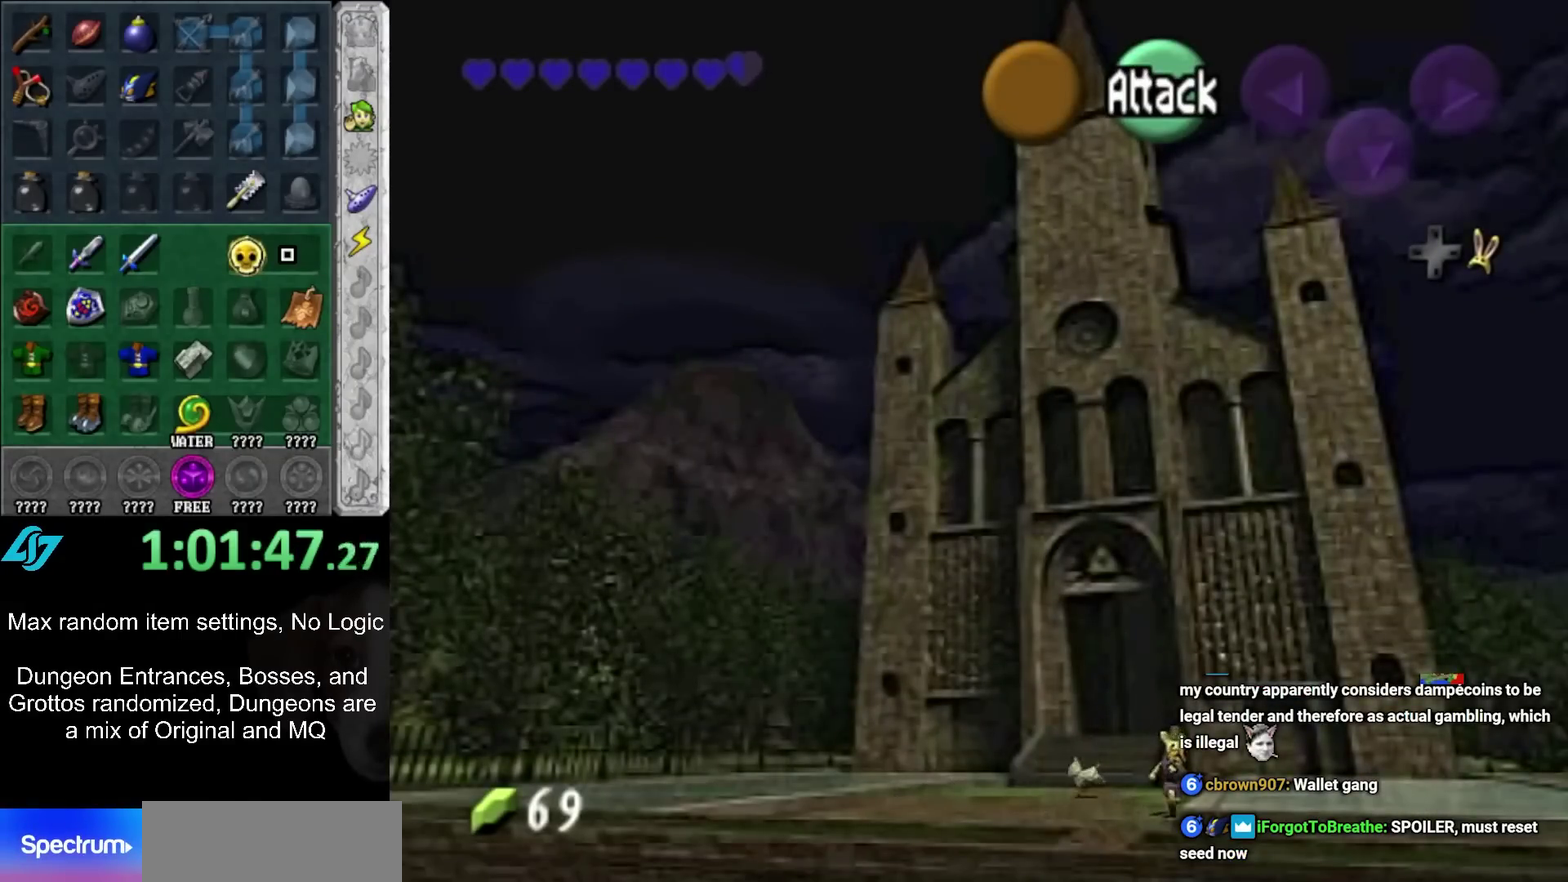
{"buttons": [], "left_stick": "down-right", "right_stick": "center", "events": [[183, "left_stick", "down-right"]]}
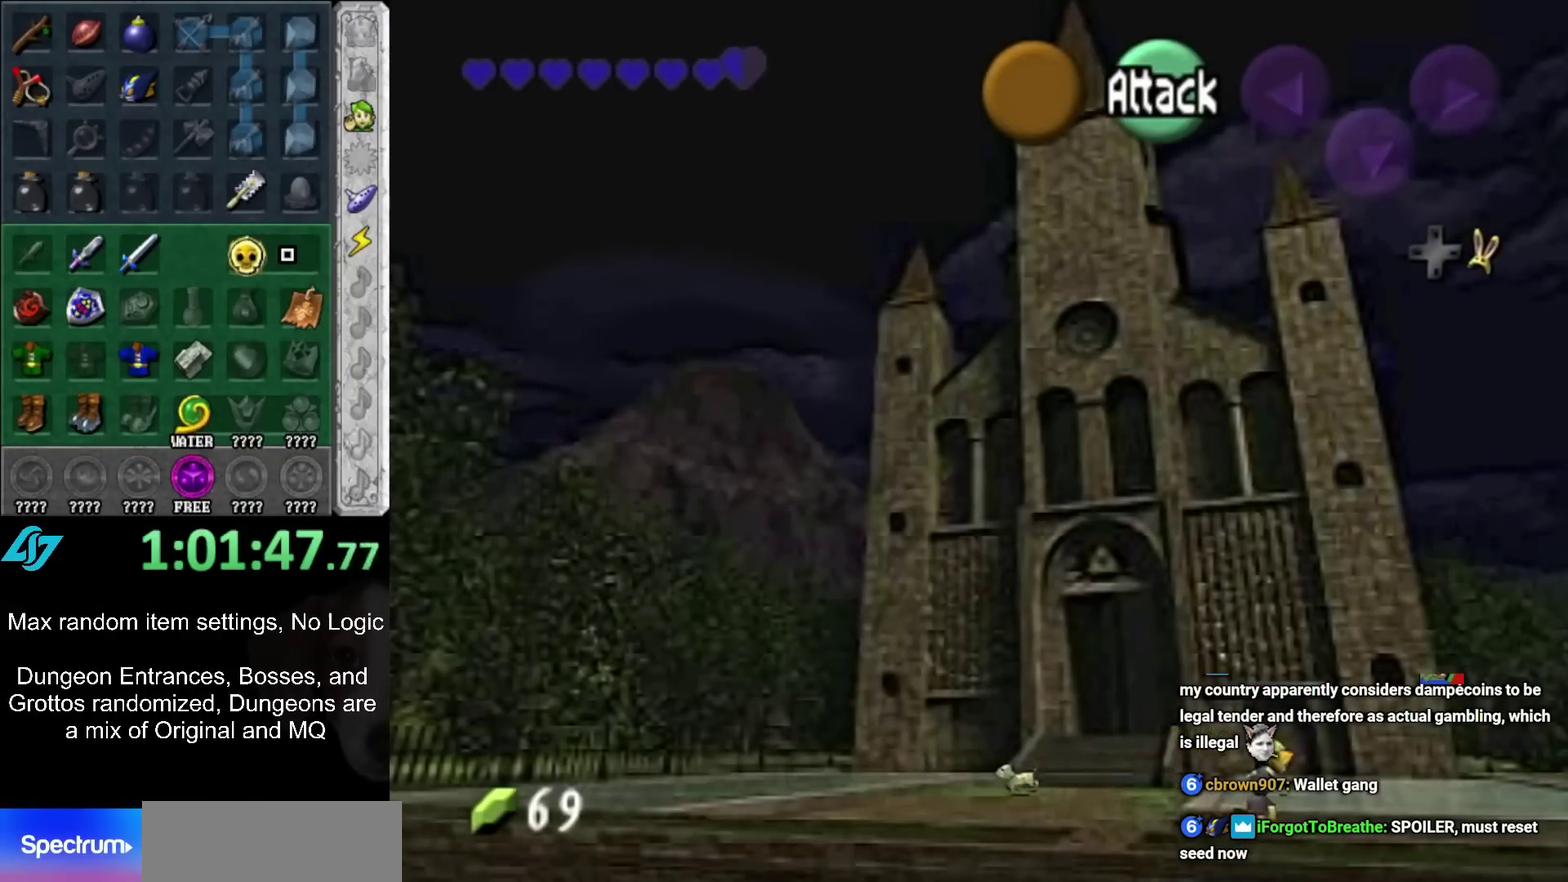
{"buttons": [], "left_stick": "down-right", "right_stick": "center", "events": []}
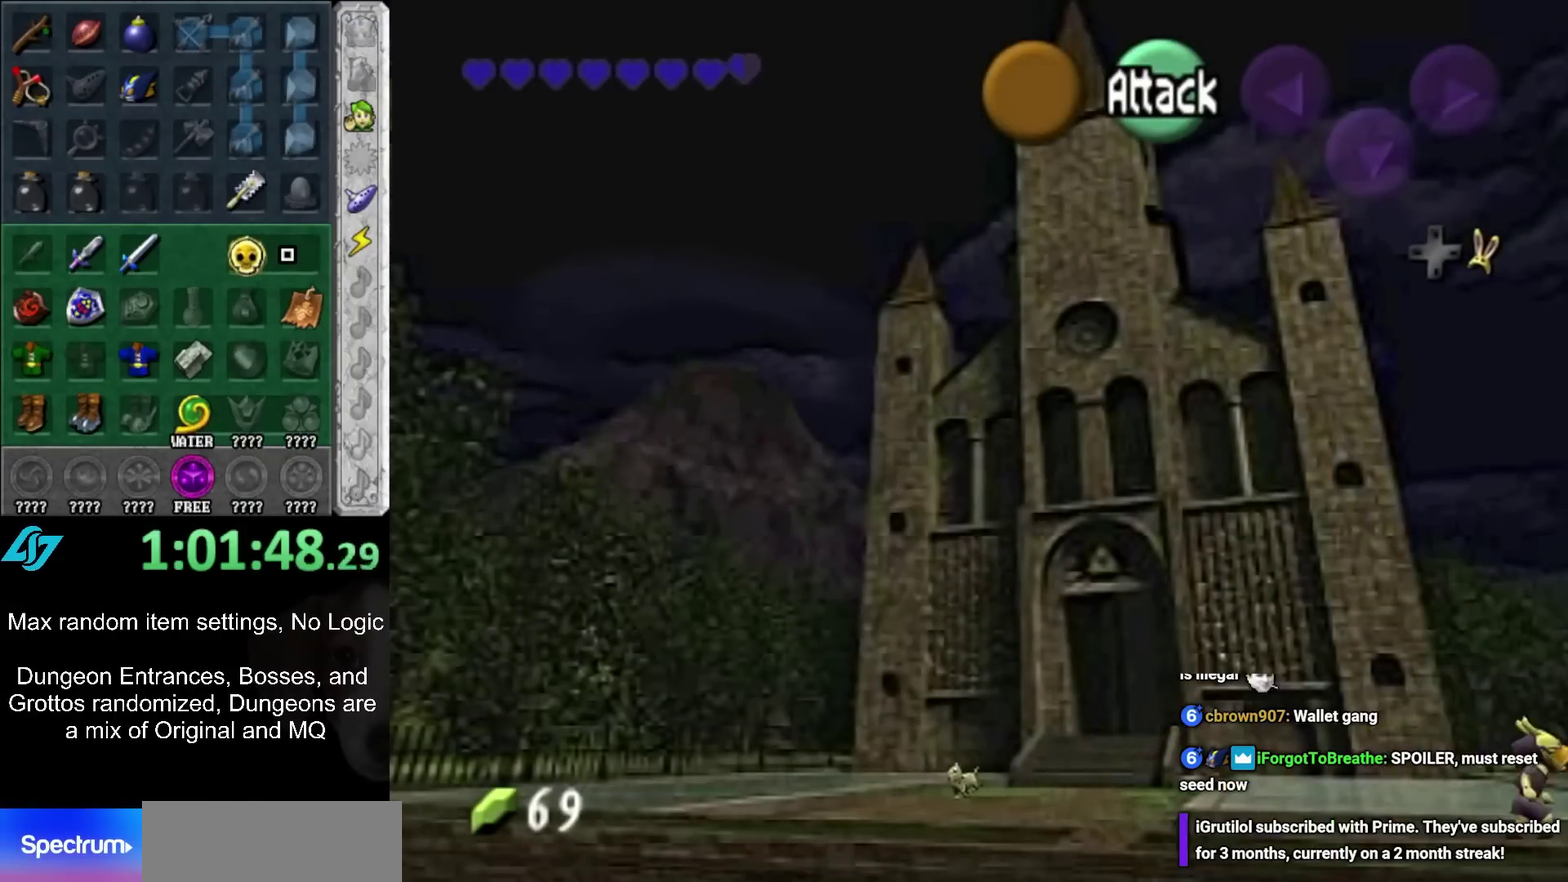
{"buttons": [], "left_stick": "right", "right_stick": "center", "events": [[400, "left_stick", "right"]]}
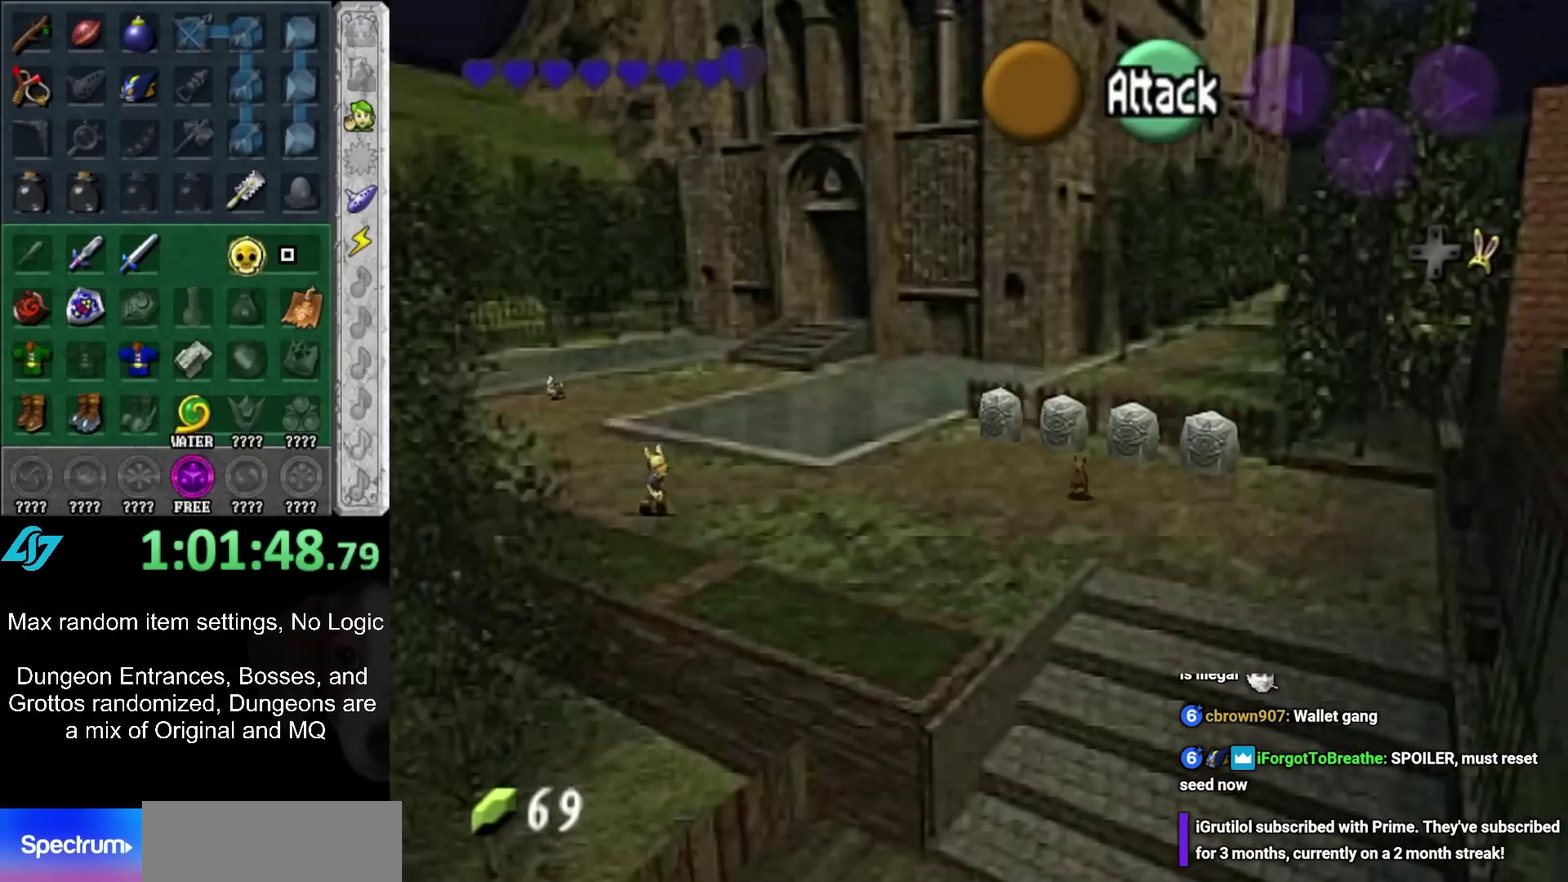
{"buttons": [], "left_stick": "down-left", "right_stick": "center", "events": [[233, "left_stick", "down-left"]]}
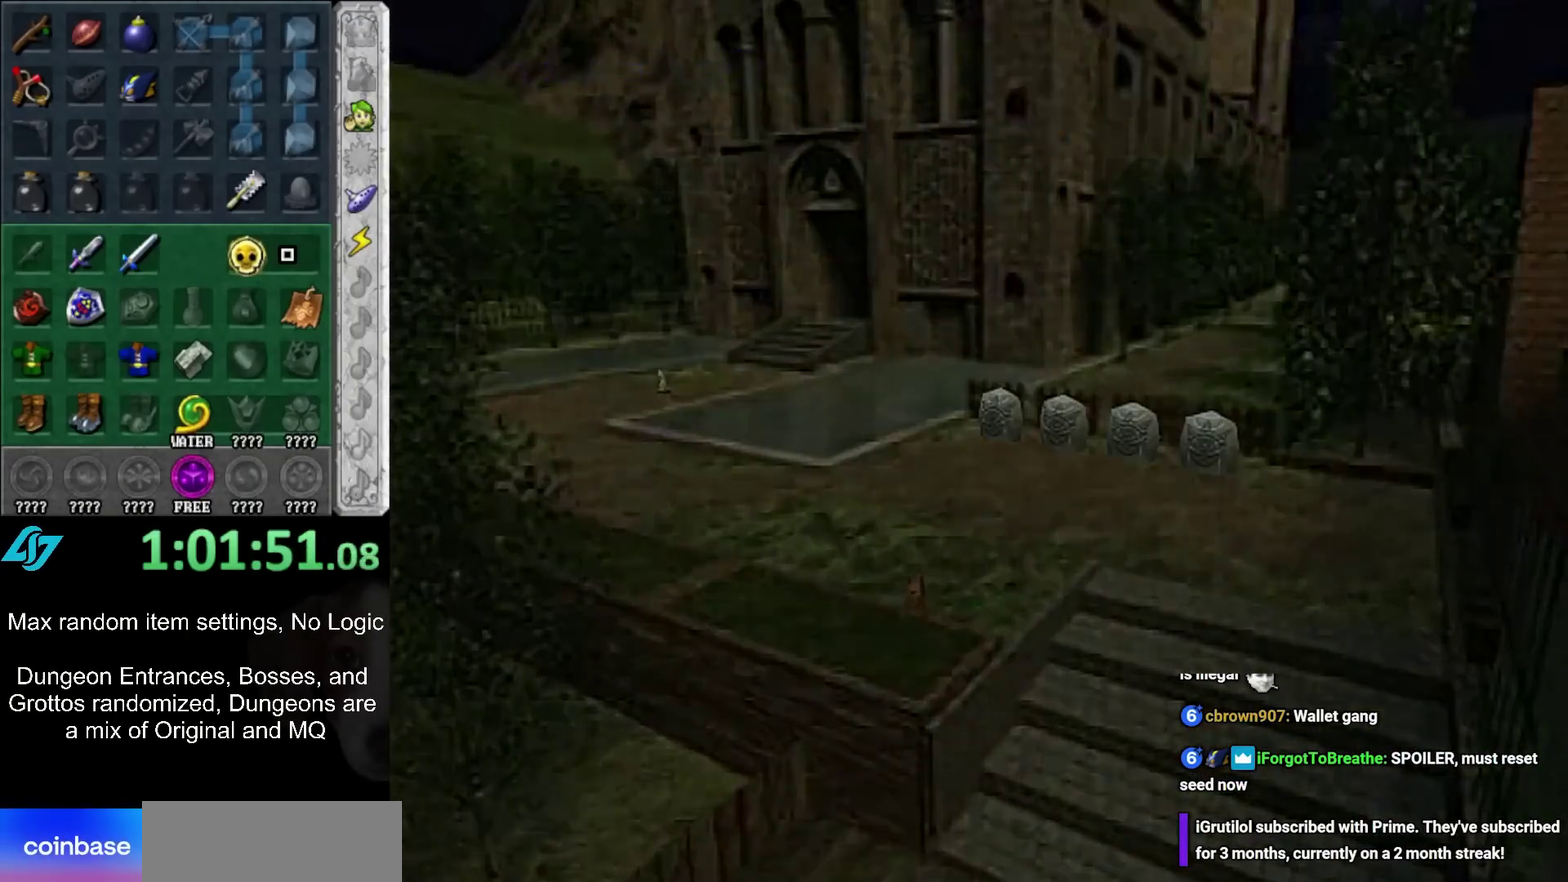
{"buttons": [], "left_stick": "down-left", "right_stick": "center", "events": [[33, "left_stick", "center"], [500, "left_stick", "down-left"]]}
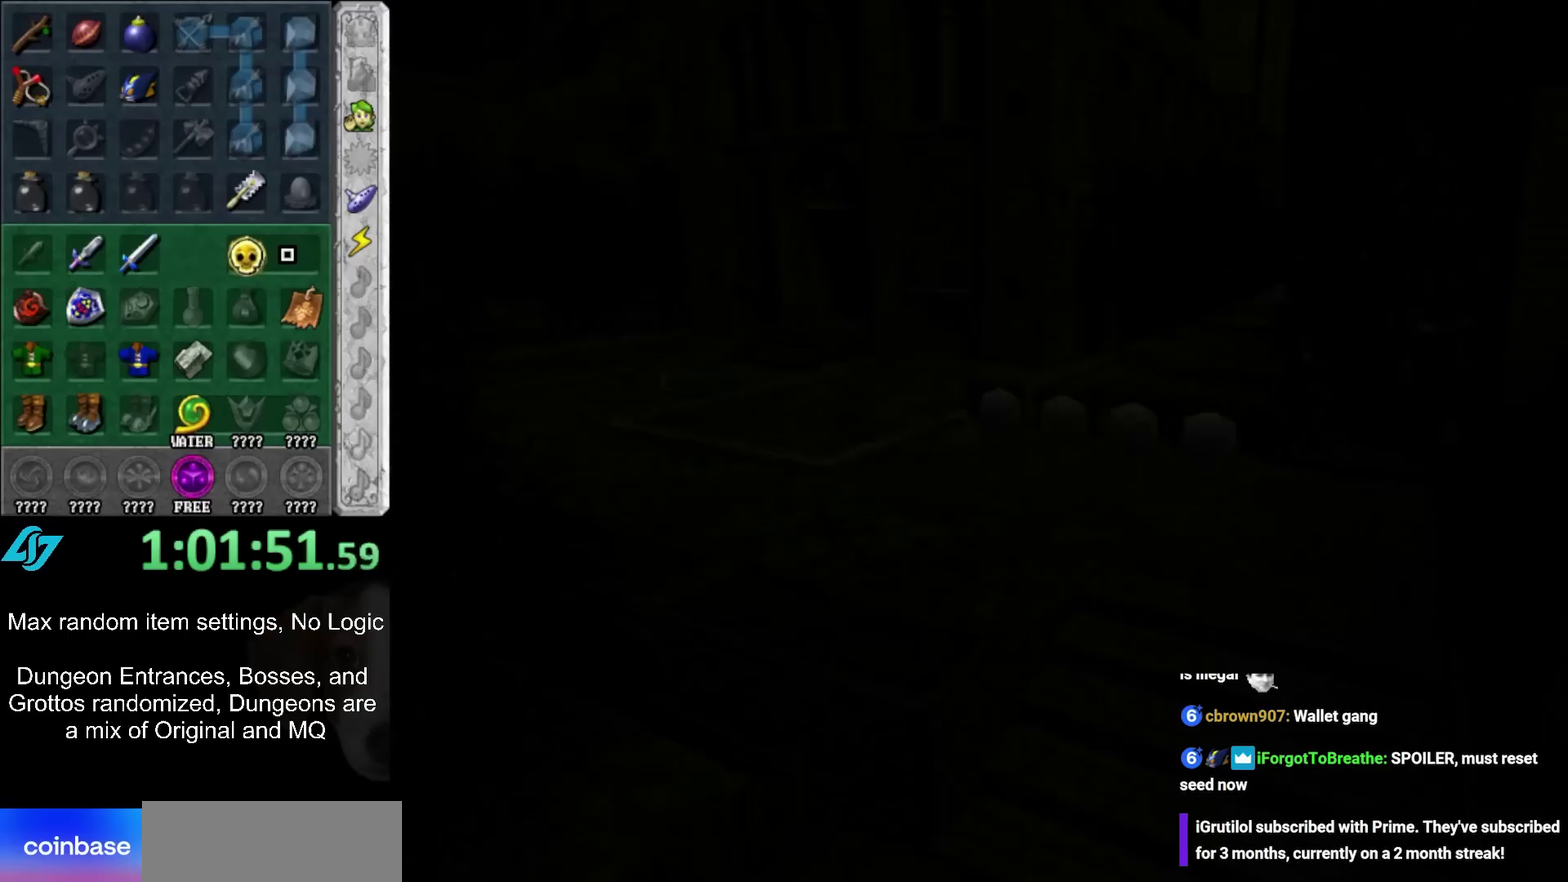
{"buttons": [], "left_stick": "down-left", "right_stick": "center", "events": []}